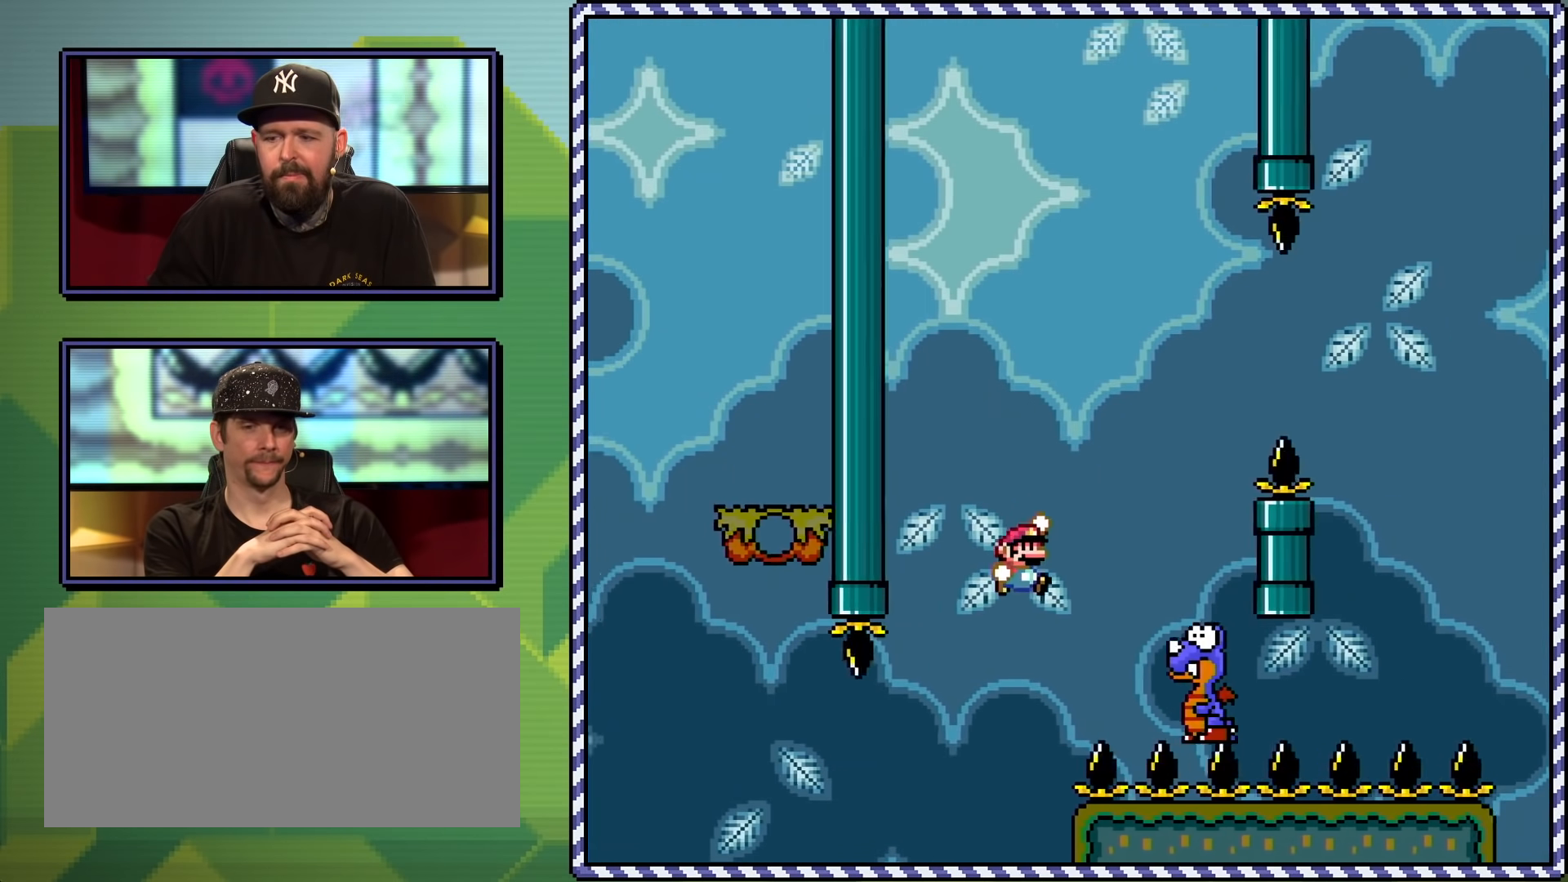
Gameplay with a controller (Nintendo layout); each line is a JSON object with the inputs held at the frame after it. "events" lists button and stick changes between this image and that frame as [ms after this image, input, new state], when the widget could be followed in between. Not read: L3 R3.
{"buttons": ["B", "Y", "DPAD_RIGHT"], "events": [[67, "B", "up"], [133, "DPAD_LEFT", "down"], [133, "DPAD_RIGHT", "up"], [133, "DPAD_UP", "down"], [217, "B", "down"], [267, "DPAD_LEFT", "up"], [283, "DPAD_RIGHT", "down"], [283, "DPAD_UP", "up"]]}
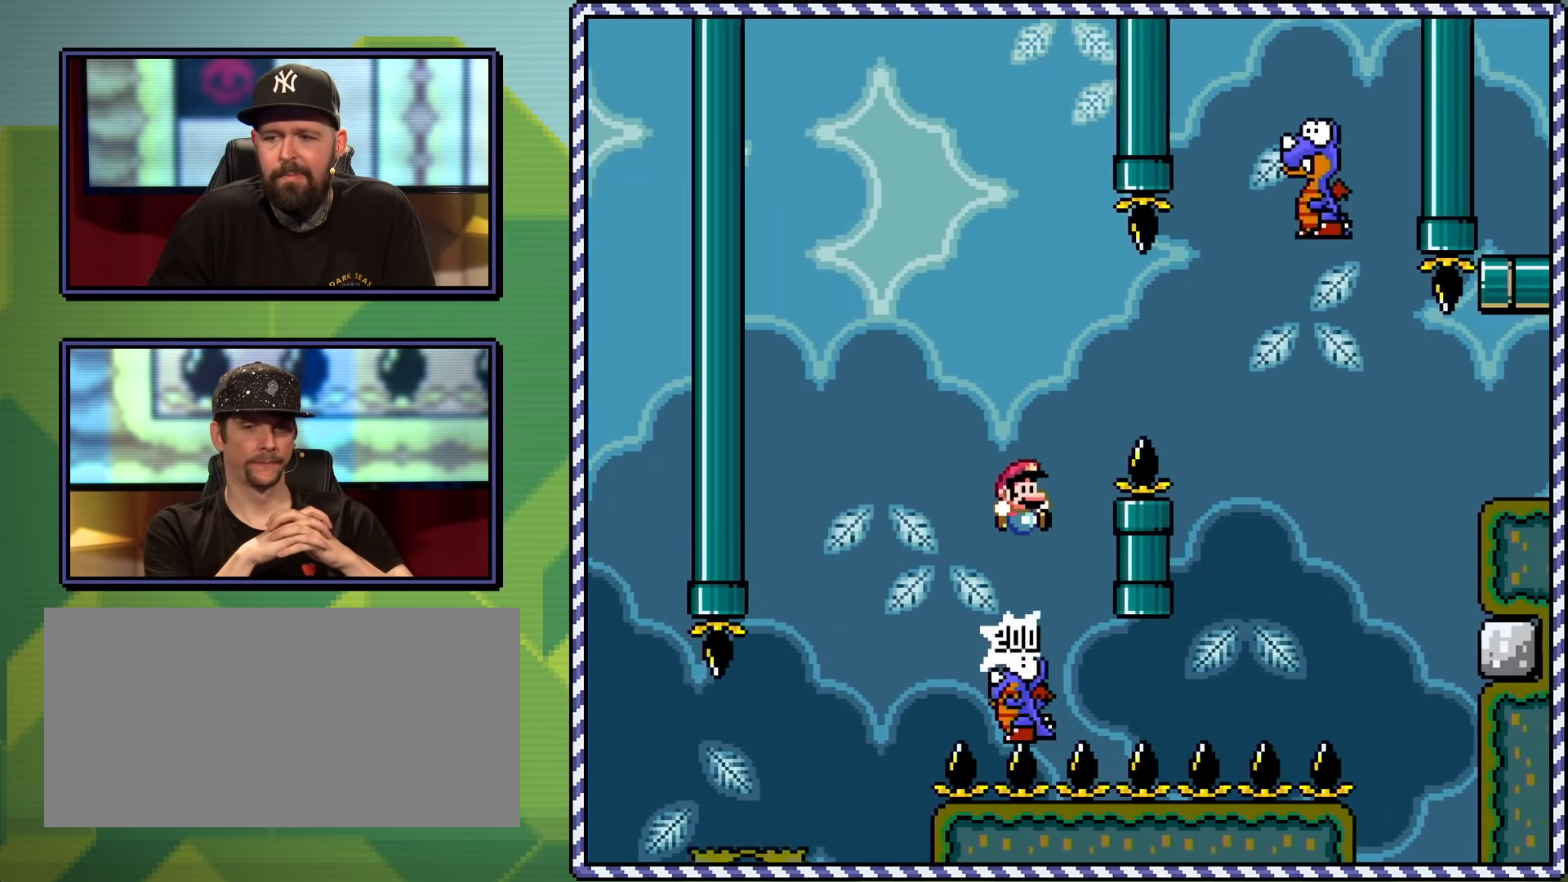
{"buttons": ["Y", "DPAD_UP", "DPAD_LEFT"], "events": [[100, "B", "up"], [167, "B", "down"], [267, "B", "up"], [501, "DPAD_LEFT", "down"], [501, "DPAD_RIGHT", "up"], [501, "DPAD_UP", "down"]]}
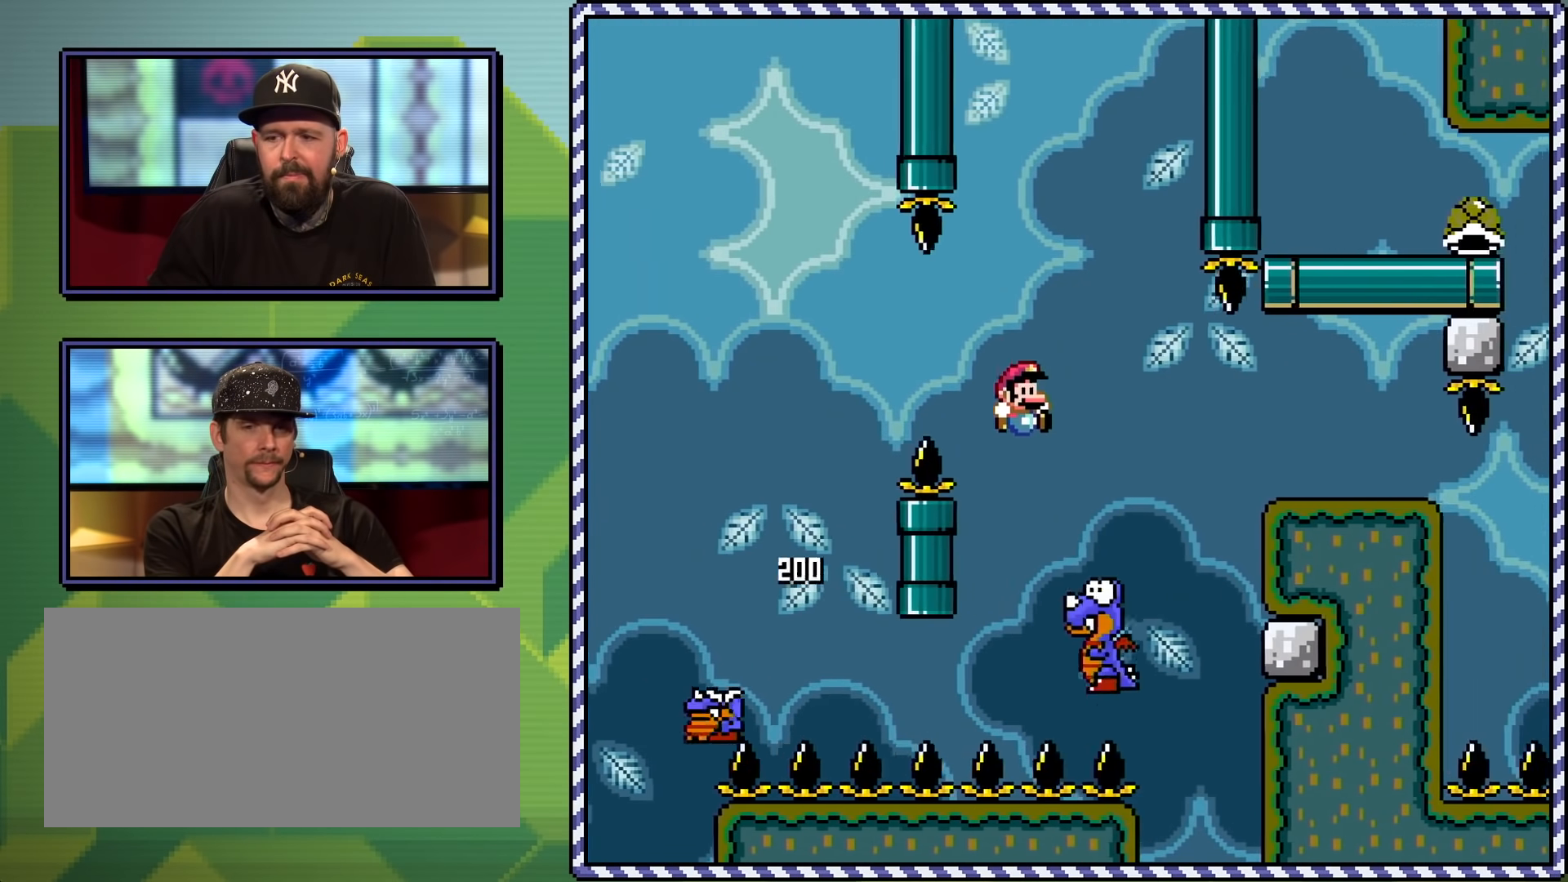
{"buttons": ["B", "Y", "DPAD_RIGHT"], "events": [[33, "B", "down"], [100, "DPAD_LEFT", "up"], [100, "DPAD_RIGHT", "down"], [100, "DPAD_UP", "up"], [267, "B", "up"], [383, "B", "down"]]}
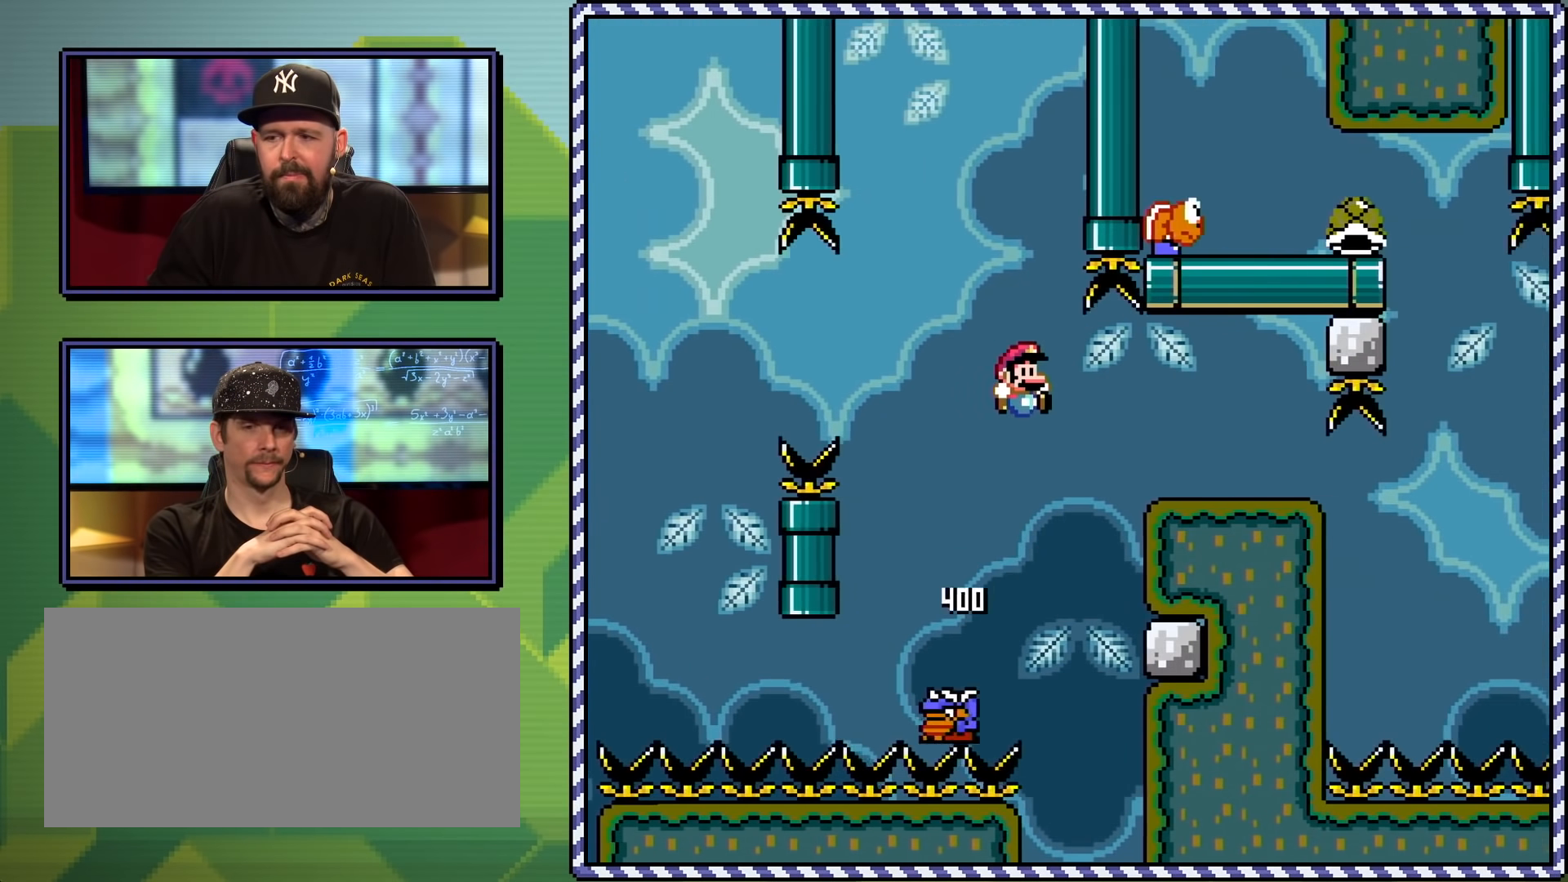
{"buttons": ["B", "Y", "DPAD_LEFT"], "events": [[384, "DPAD_RIGHT", "up"], [401, "DPAD_LEFT", "down"]]}
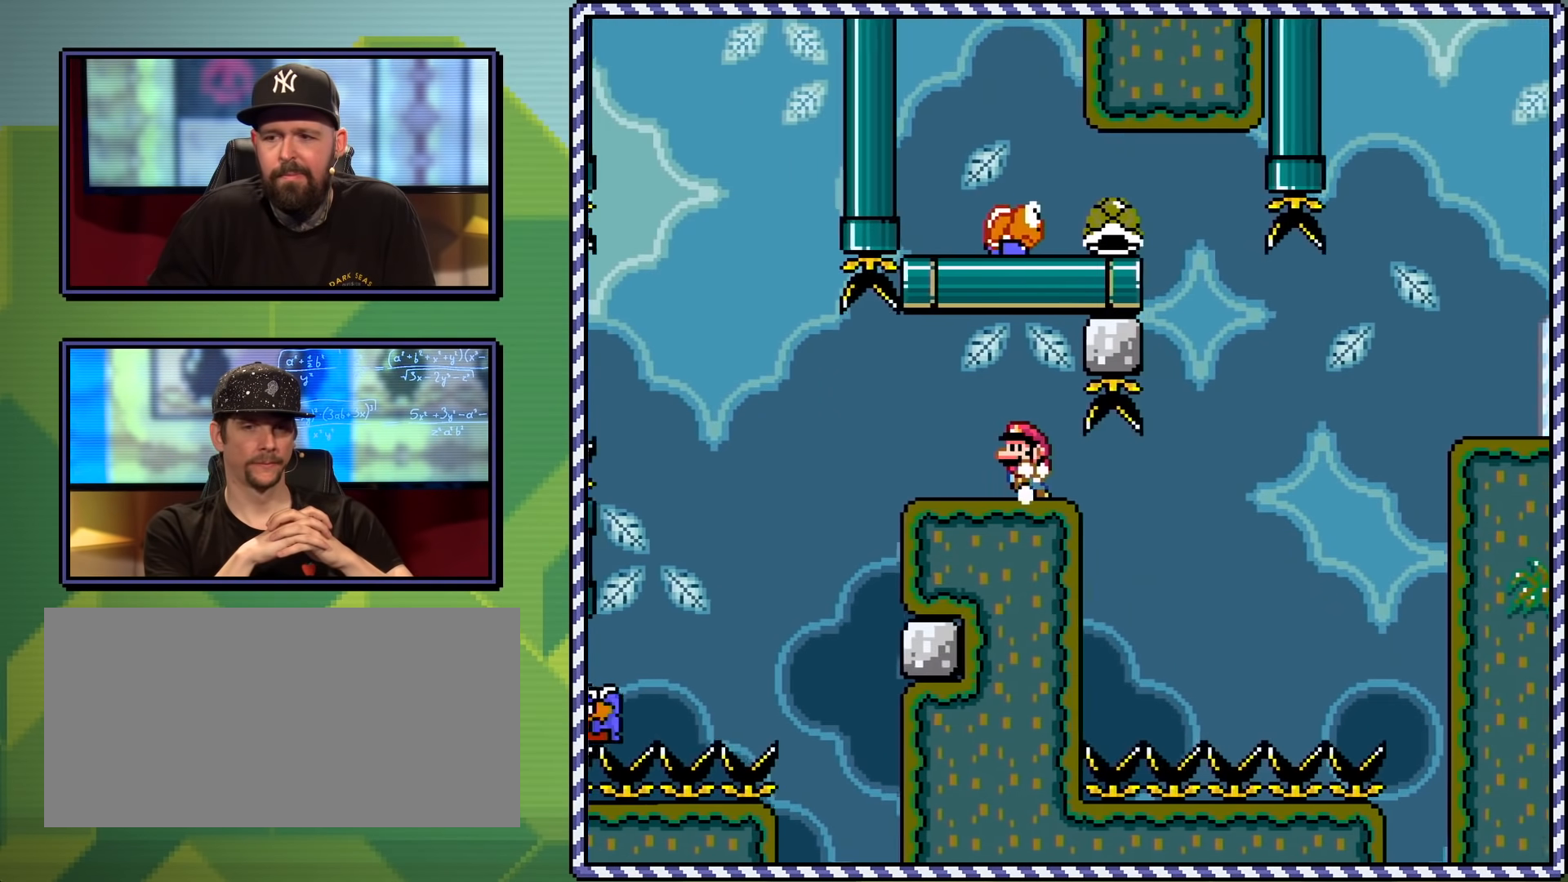
{"buttons": ["B", "Y"], "events": [[33, "DPAD_LEFT", "up"], [183, "DPAD_RIGHT", "down"], [283, "DPAD_RIGHT", "up"]]}
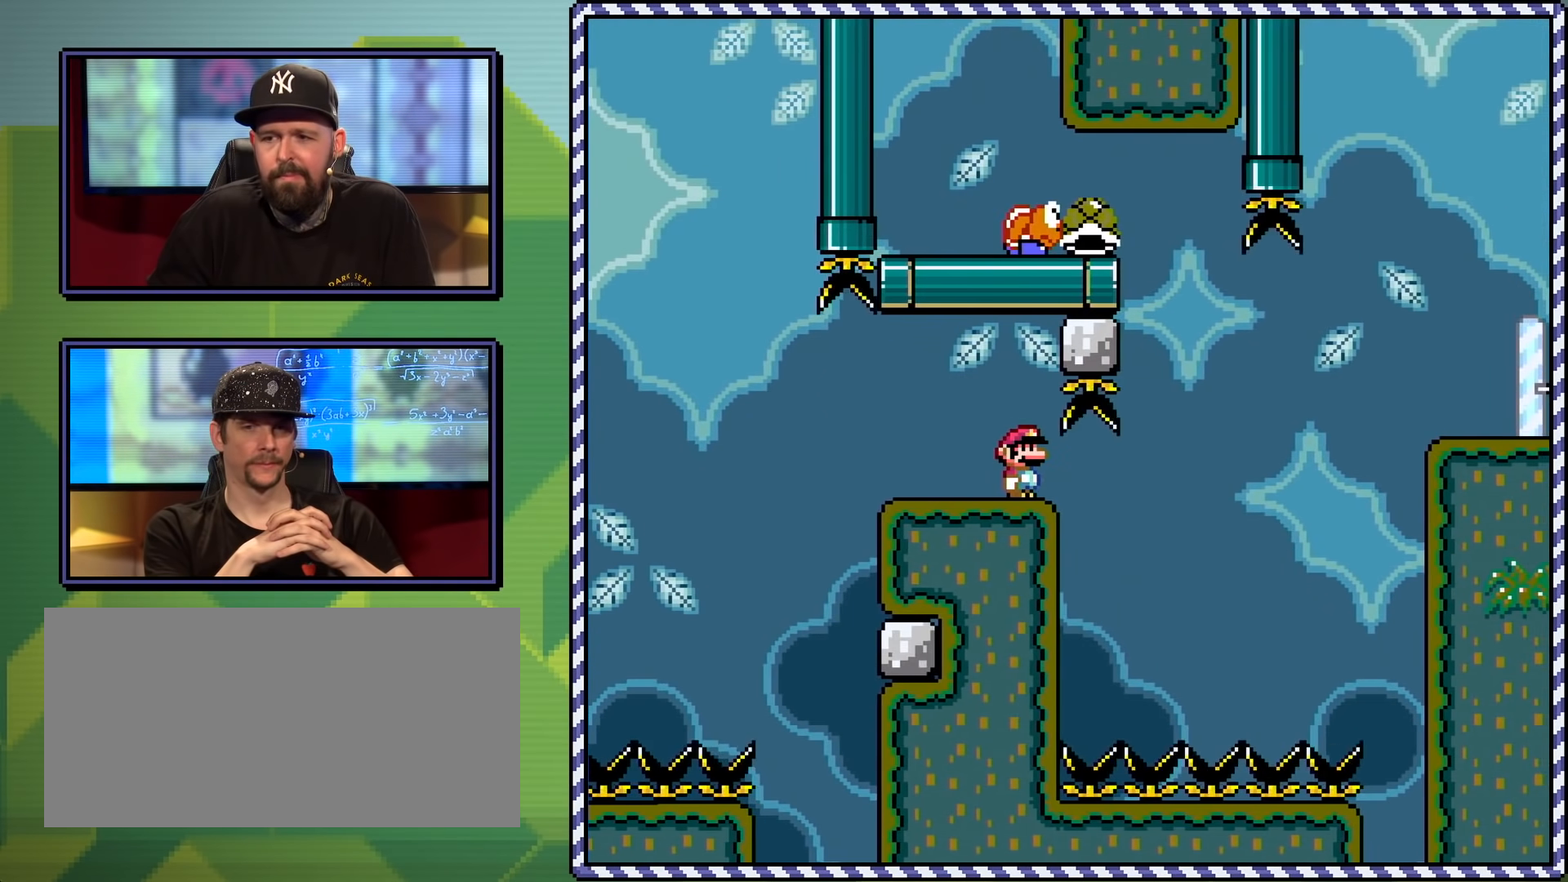
{"buttons": ["B", "Y", "DPAD_RIGHT"], "events": [[284, "DPAD_RIGHT", "down"]]}
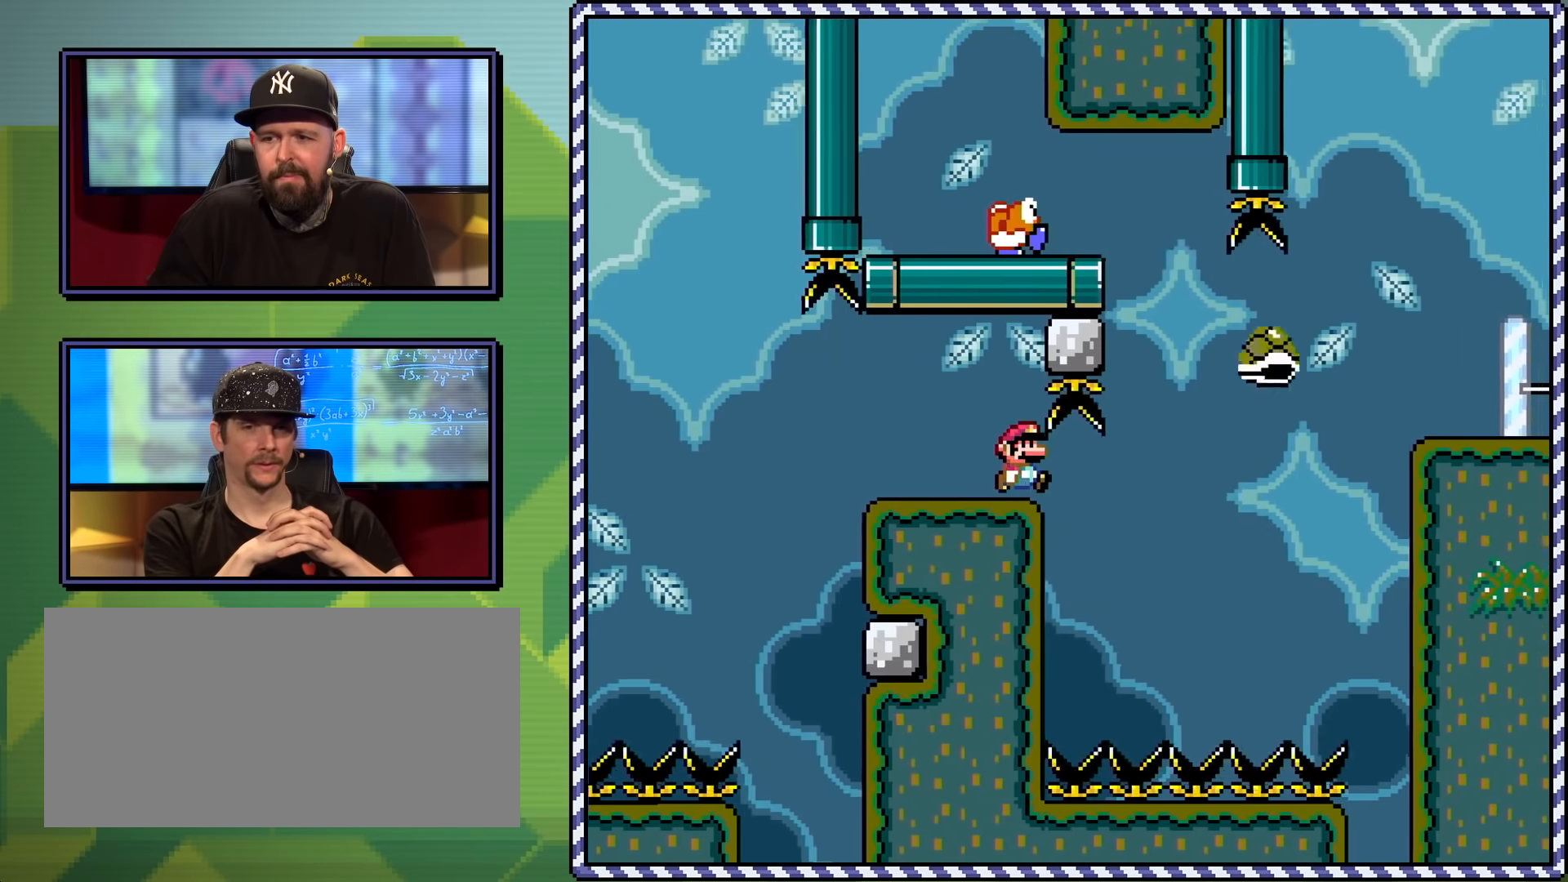
{"buttons": ["B", "Y", "DPAD_LEFT"], "events": [[150, "B", "up"], [233, "B", "down"], [400, "DPAD_UP", "down"], [434, "DPAD_LEFT", "down"], [434, "DPAD_RIGHT", "up"], [467, "DPAD_UP", "up"]]}
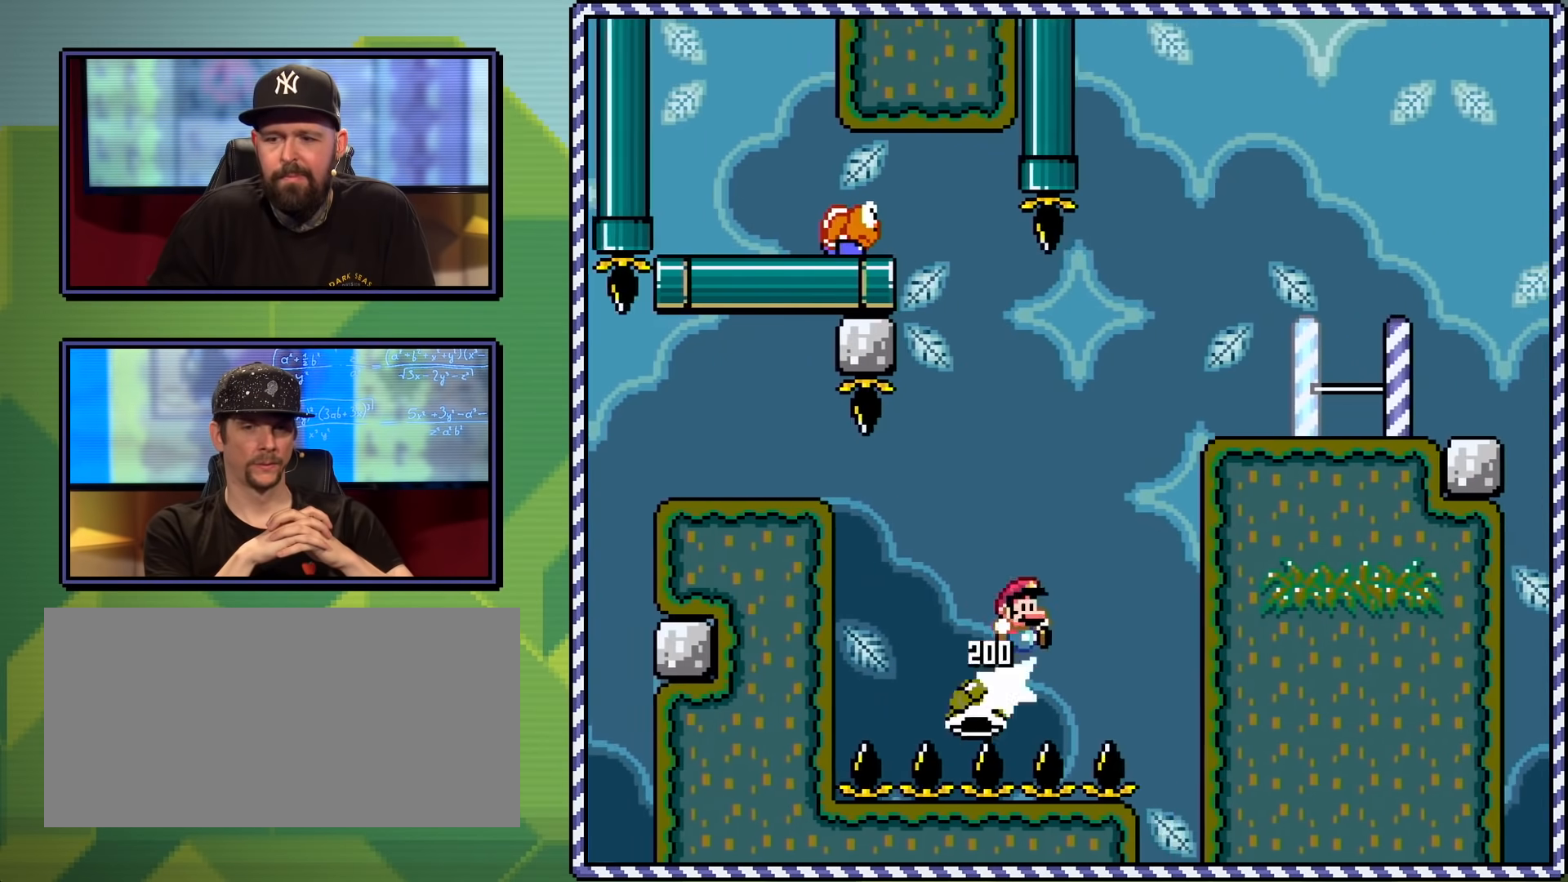
{"buttons": ["Y", "DPAD_RIGHT"], "events": [[34, "DPAD_LEFT", "up"], [34, "DPAD_UP", "down"], [50, "DPAD_RIGHT", "down"], [50, "DPAD_UP", "up"], [501, "B", "up"]]}
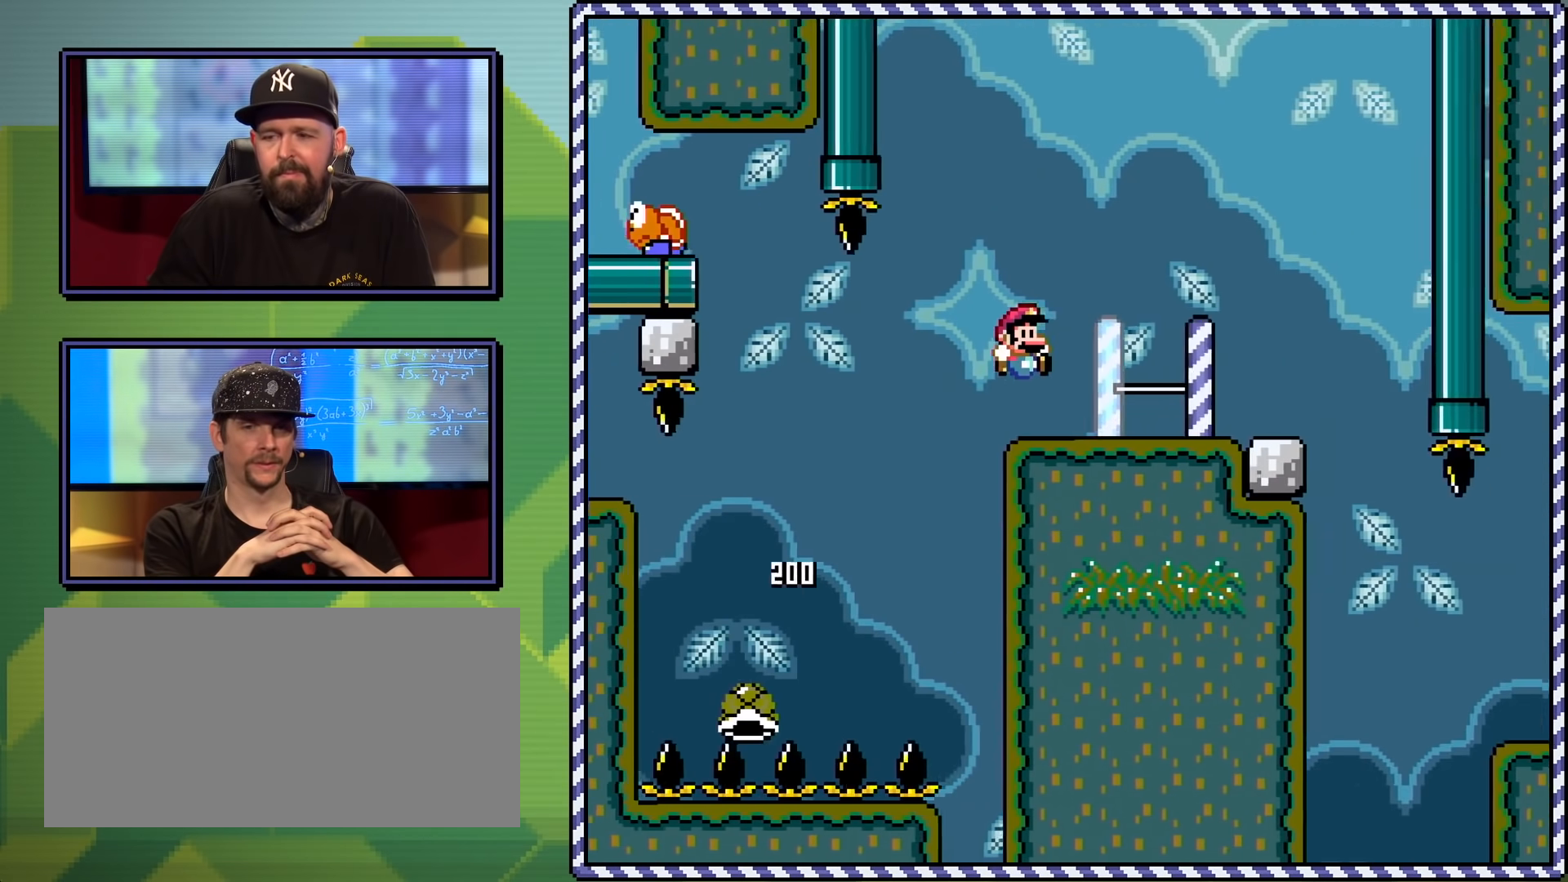
{"buttons": ["Y"], "events": [[267, "DPAD_RIGHT", "up"], [333, "DPAD_LEFT", "down"], [467, "DPAD_LEFT", "up"]]}
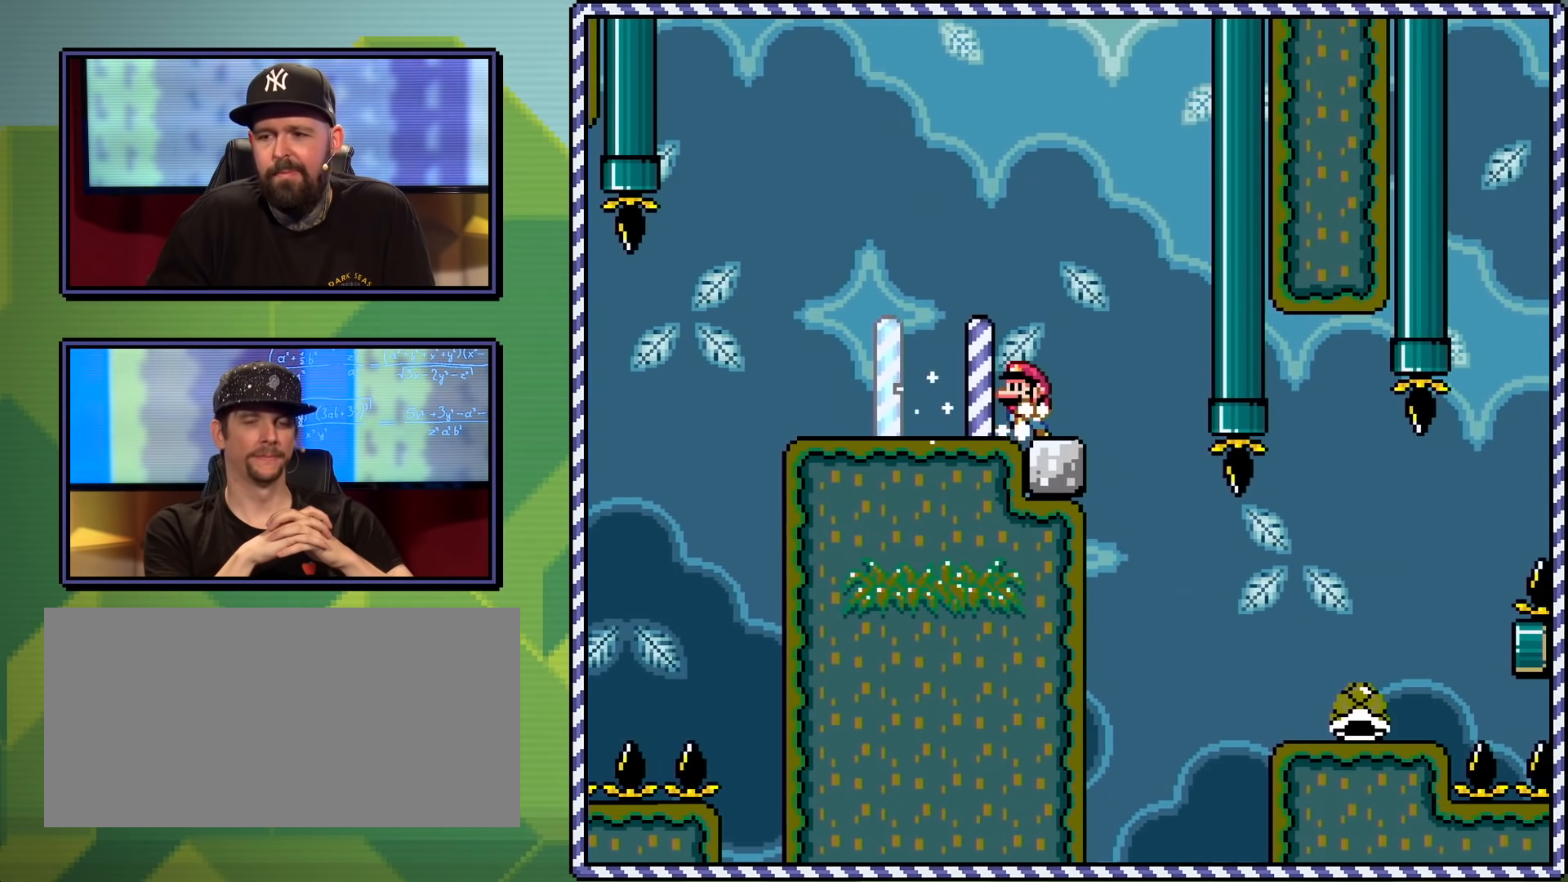
{"buttons": ["Y", "DPAD_RIGHT"], "events": [[100, "B", "down"], [150, "DPAD_RIGHT", "down"], [167, "B", "up"], [367, "DPAD_RIGHT", "up"], [451, "DPAD_RIGHT", "down"]]}
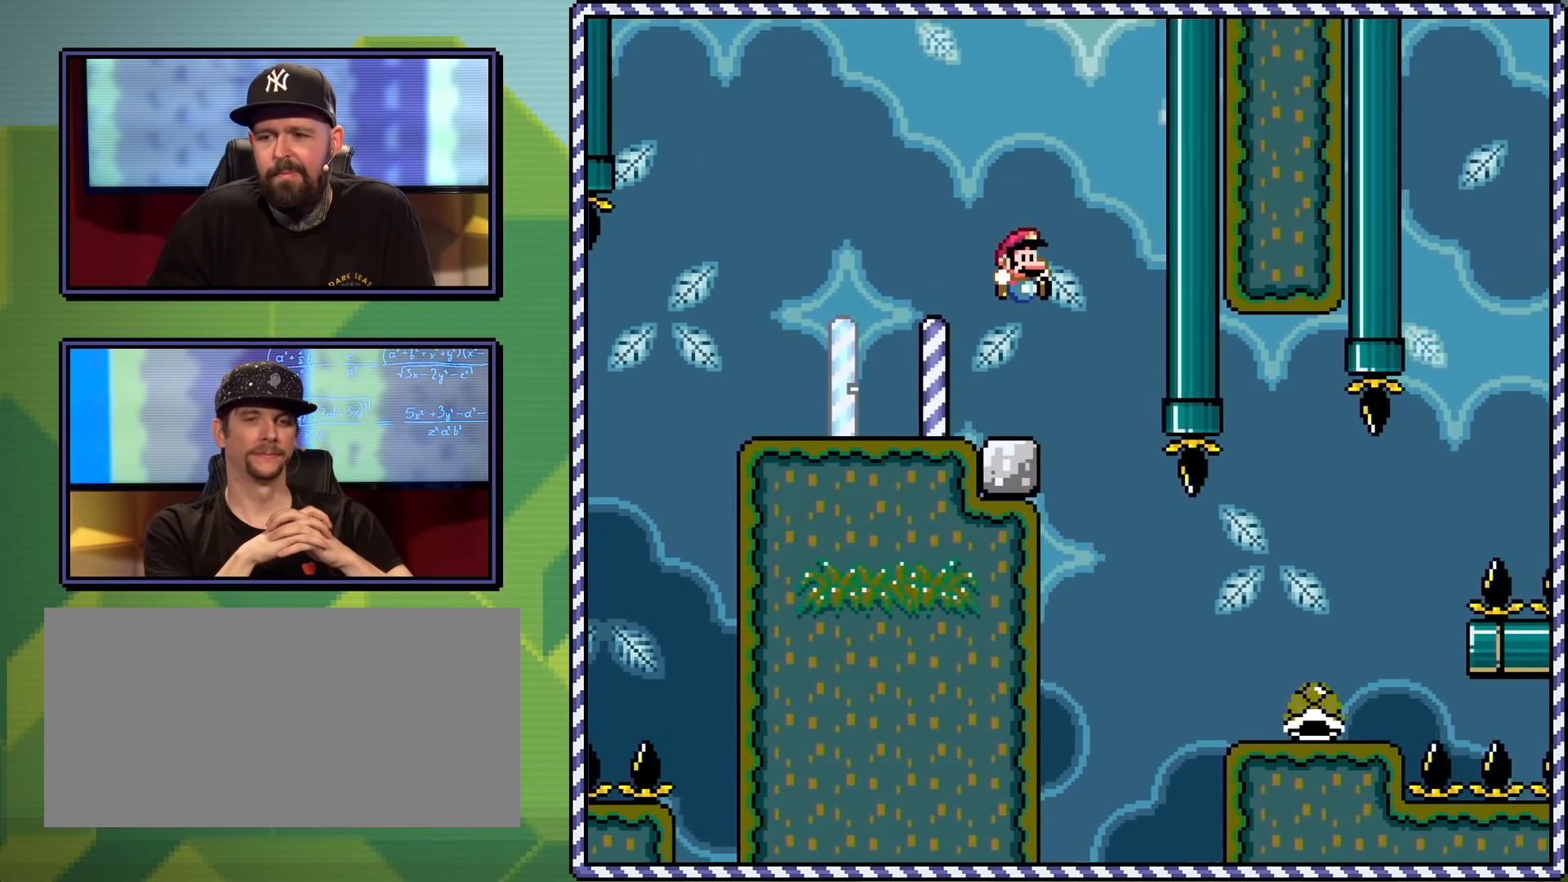
{"buttons": ["Y", "DPAD_UP", "DPAD_LEFT"], "events": [[83, "B", "down"], [100, "DPAD_RIGHT", "up"], [167, "DPAD_RIGHT", "down"], [450, "DPAD_UP", "down"], [467, "B", "up"], [484, "DPAD_RIGHT", "up"], [500, "DPAD_LEFT", "down"]]}
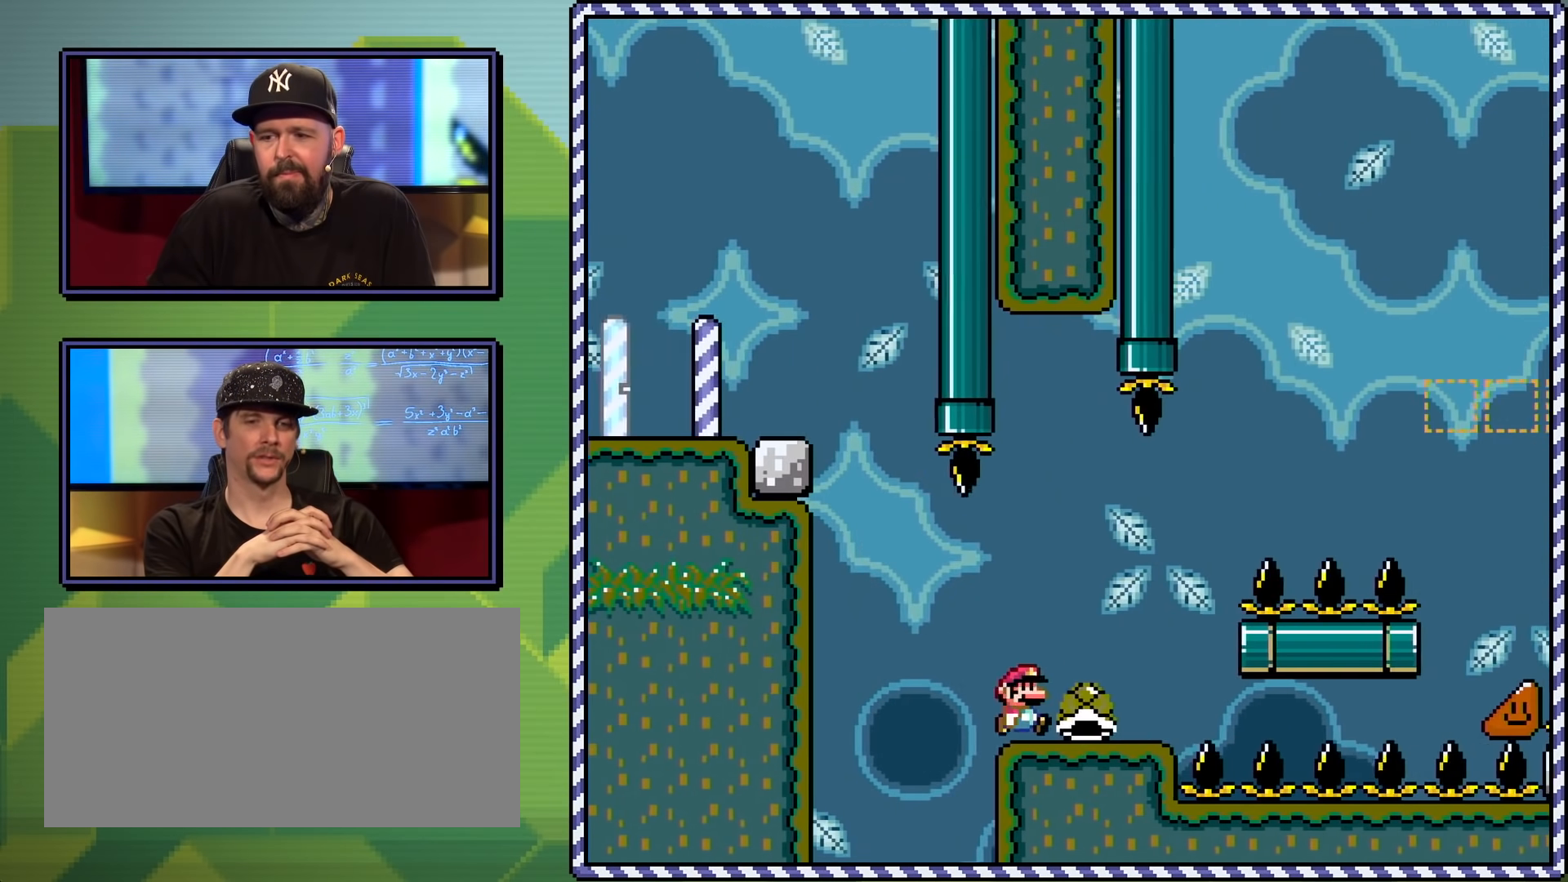
{"buttons": ["Y"], "events": [[67, "DPAD_UP", "up"], [200, "DPAD_LEFT", "up"]]}
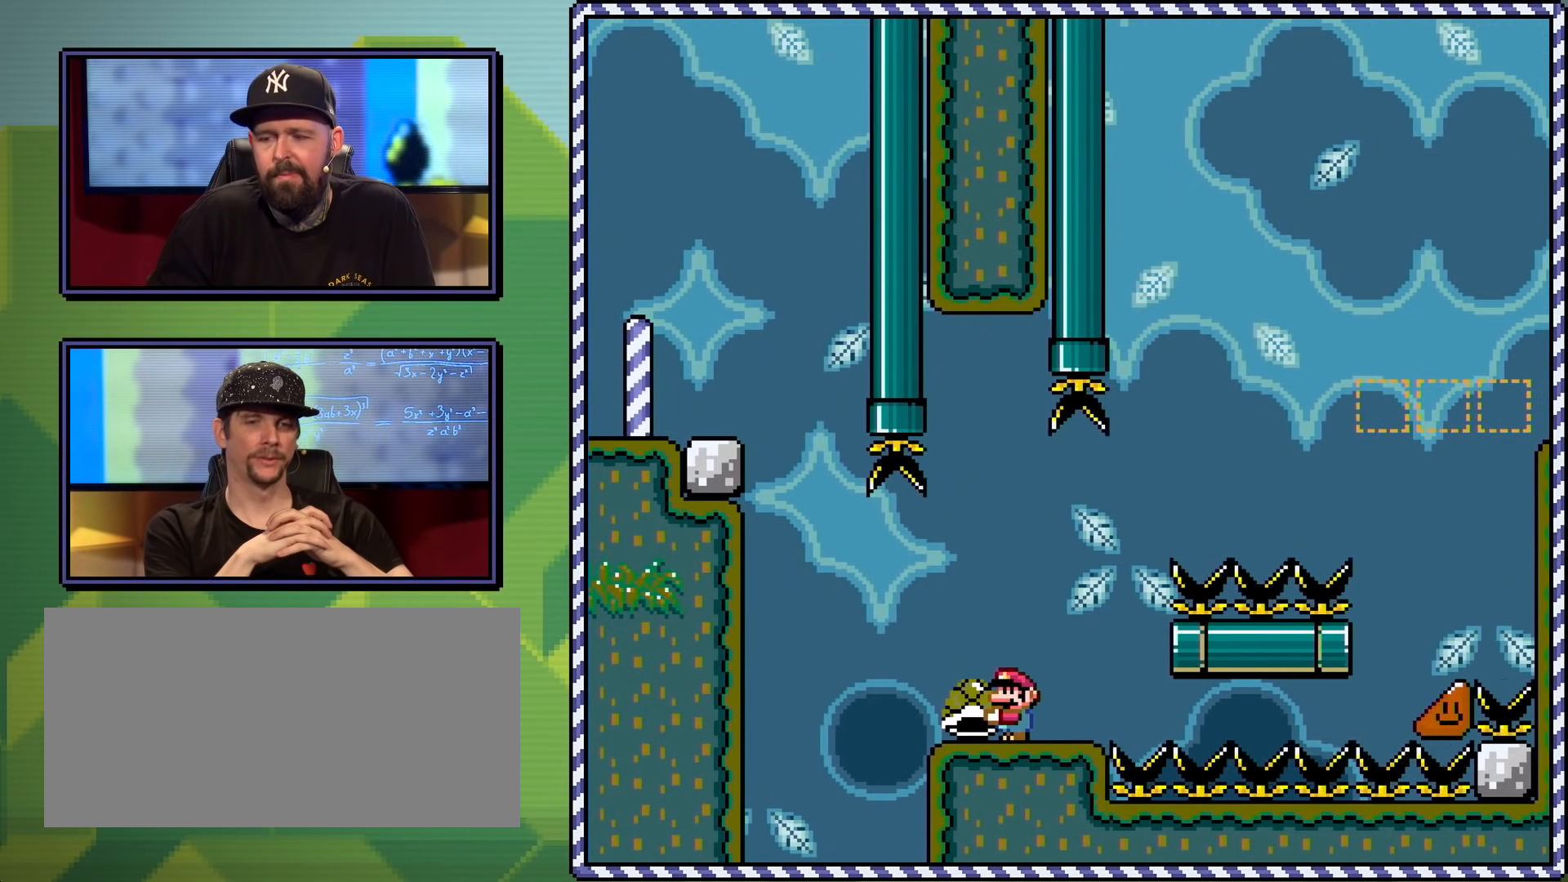
{"buttons": ["Y", "DPAD_RIGHT"], "events": [[167, "DPAD_LEFT", "down"], [317, "DPAD_LEFT", "up"], [417, "DPAD_RIGHT", "down"]]}
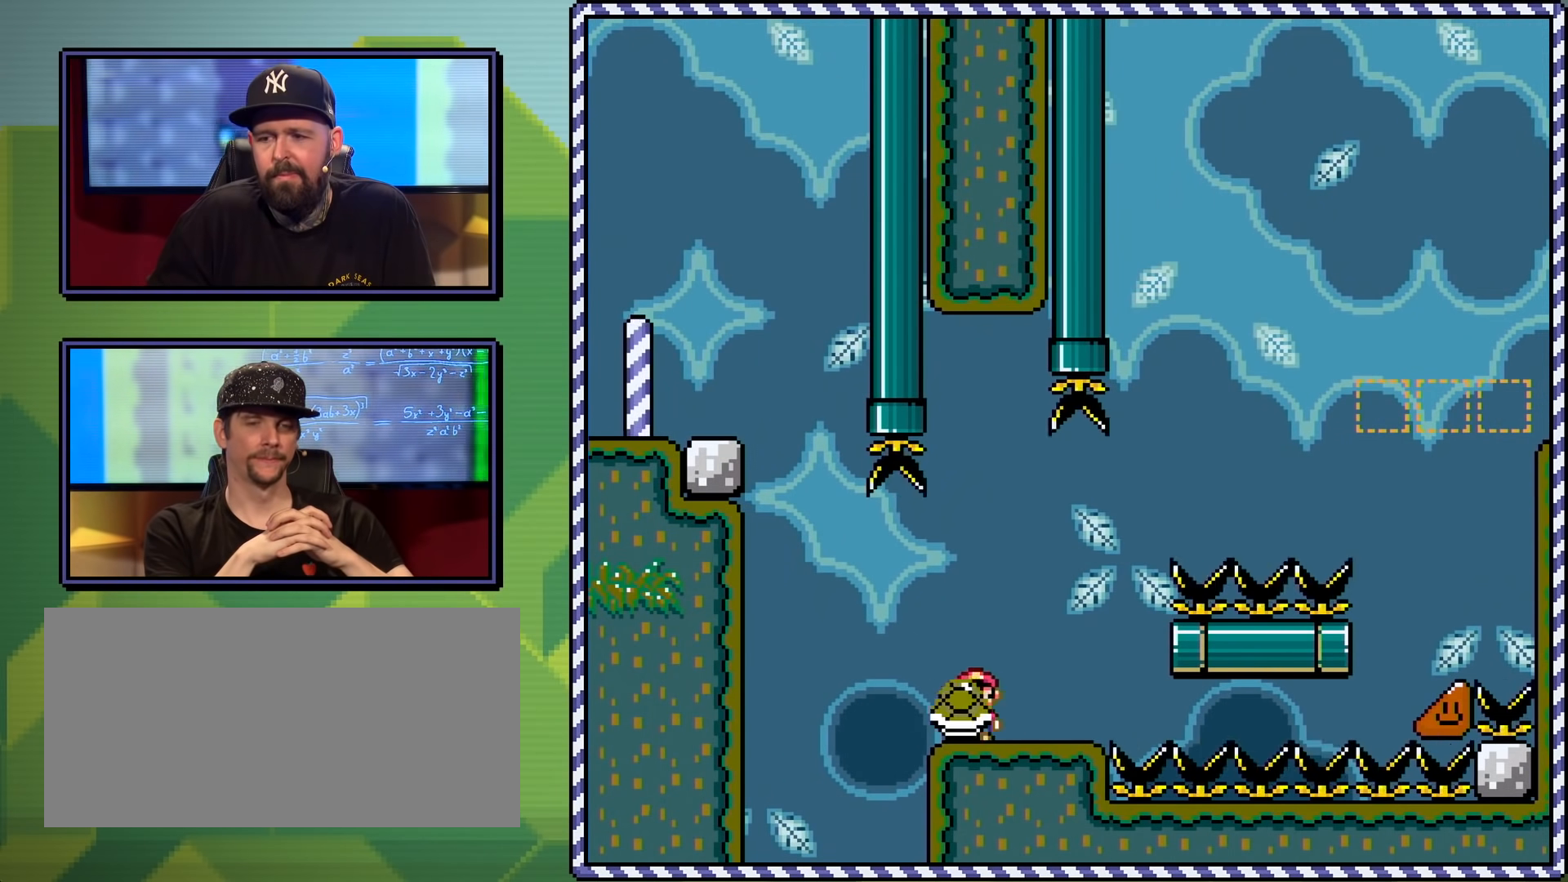
{"buttons": ["Y"], "events": [[16, "DPAD_RIGHT", "up"], [233, "Y", "up"], [300, "Y", "down"]]}
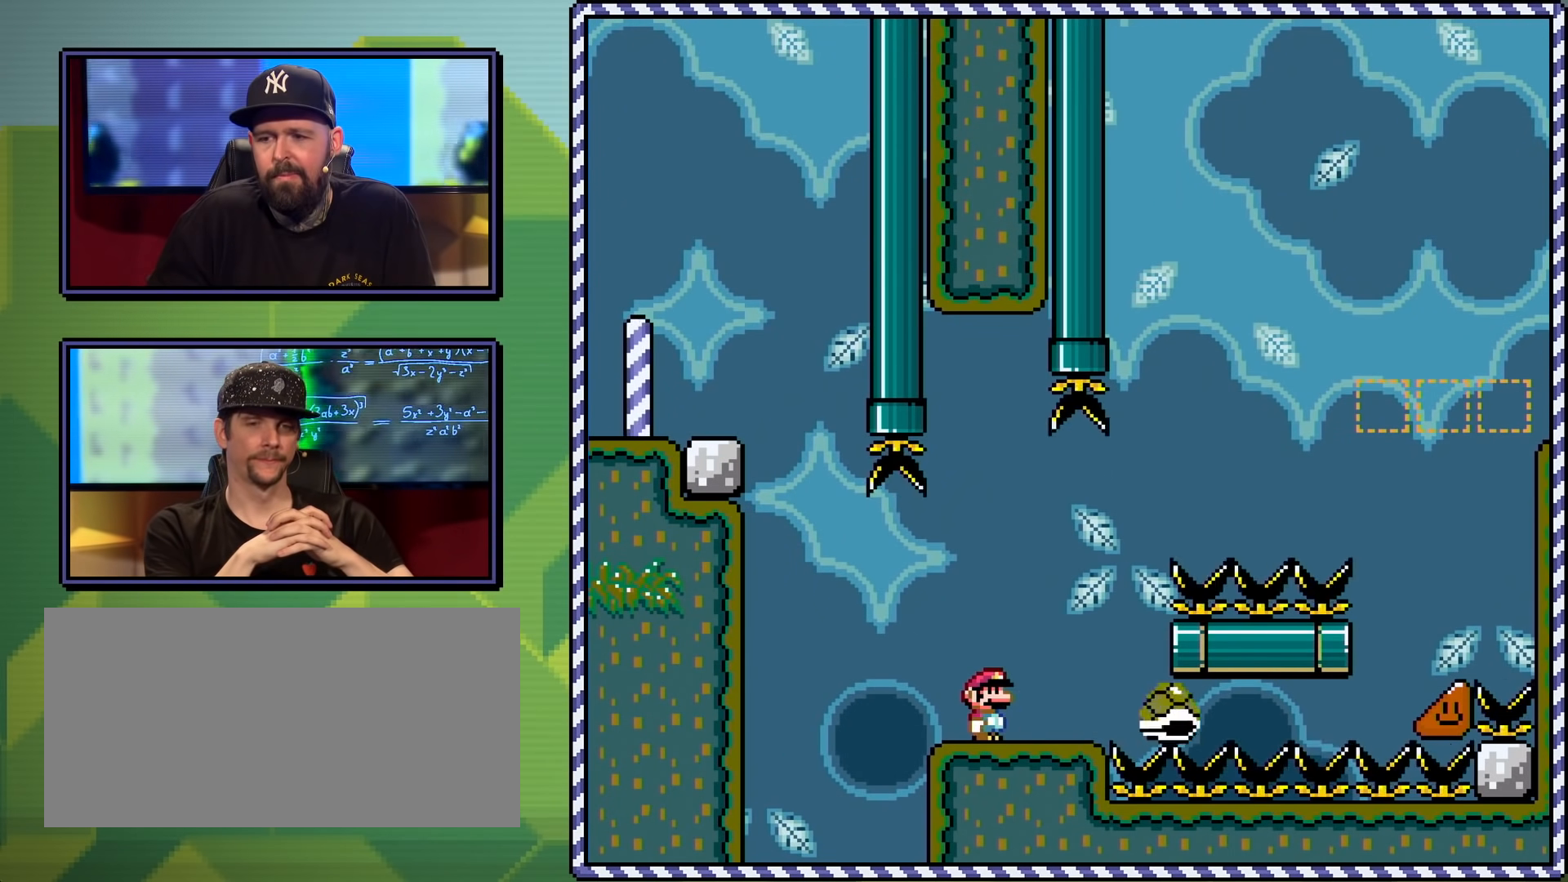
{"buttons": ["B", "Y", "DPAD_RIGHT"], "events": [[83, "DPAD_RIGHT", "down"], [300, "B", "down"]]}
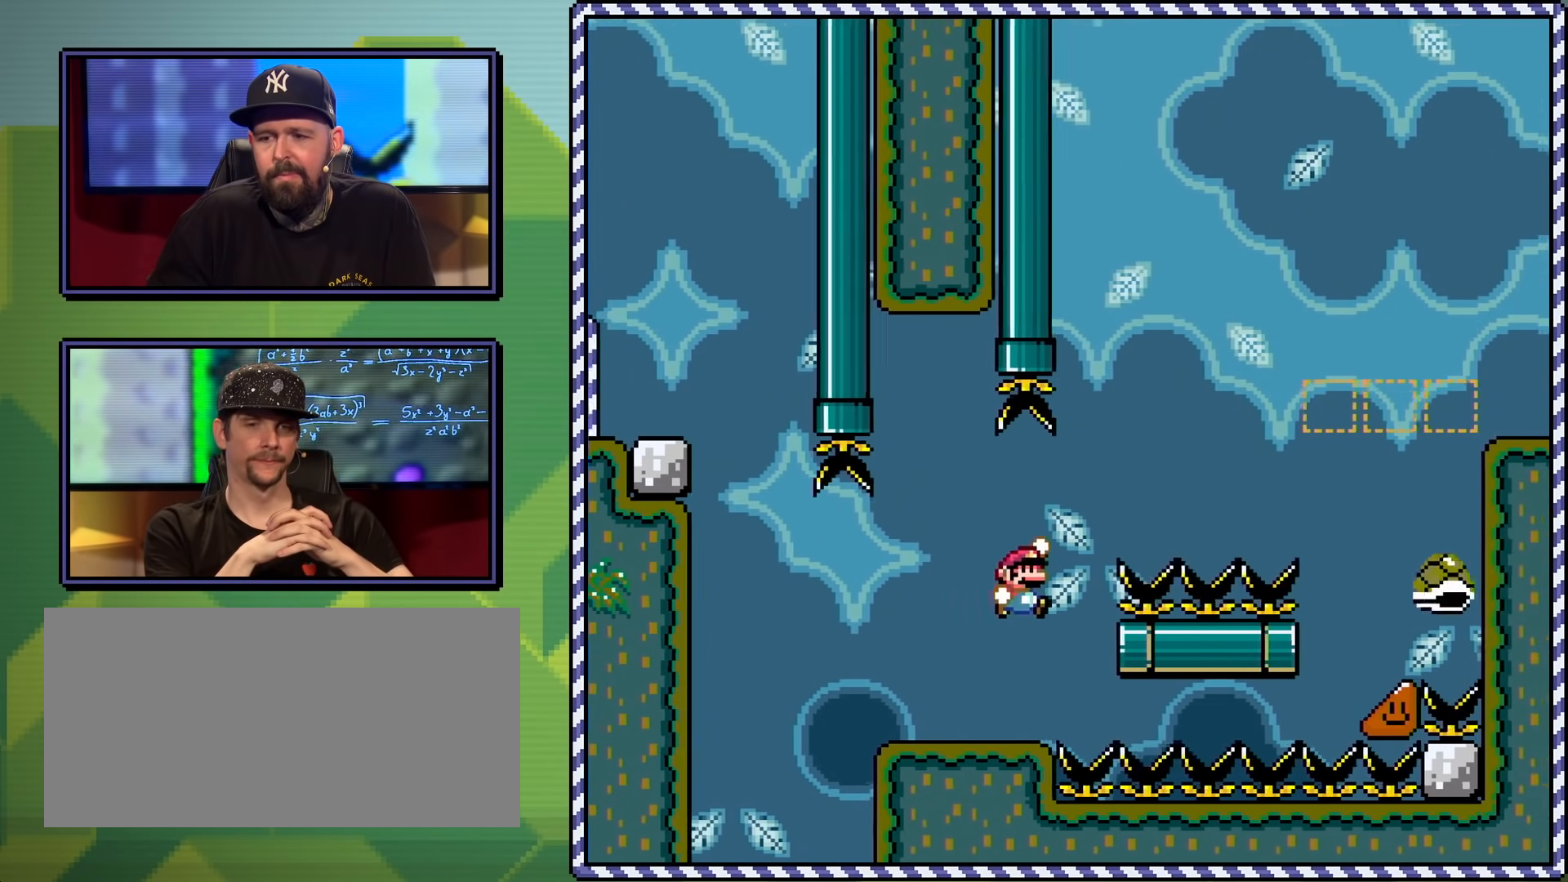
{"buttons": ["B", "Y", "DPAD_RIGHT"], "events": [[66, "DPAD_UP", "down"], [116, "DPAD_RIGHT", "up"], [150, "DPAD_LEFT", "down"], [216, "B", "up"], [233, "DPAD_LEFT", "up"], [233, "DPAD_RIGHT", "down"], [250, "DPAD_UP", "up"], [300, "B", "down"]]}
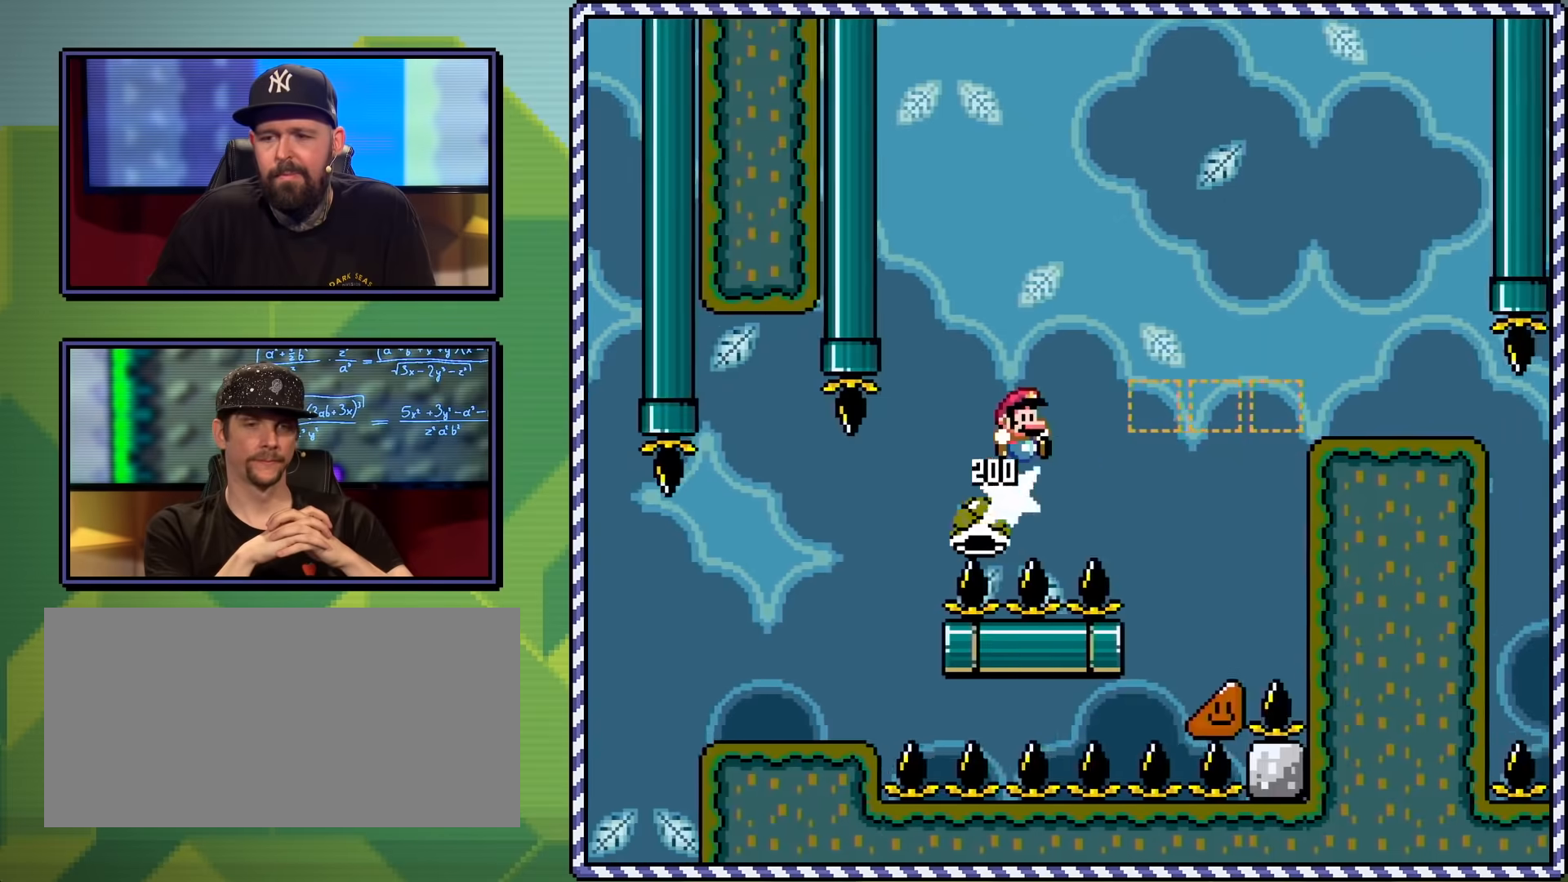
{"buttons": ["B", "Y", "DPAD_RIGHT"], "events": [[250, "B", "up"], [317, "B", "down"]]}
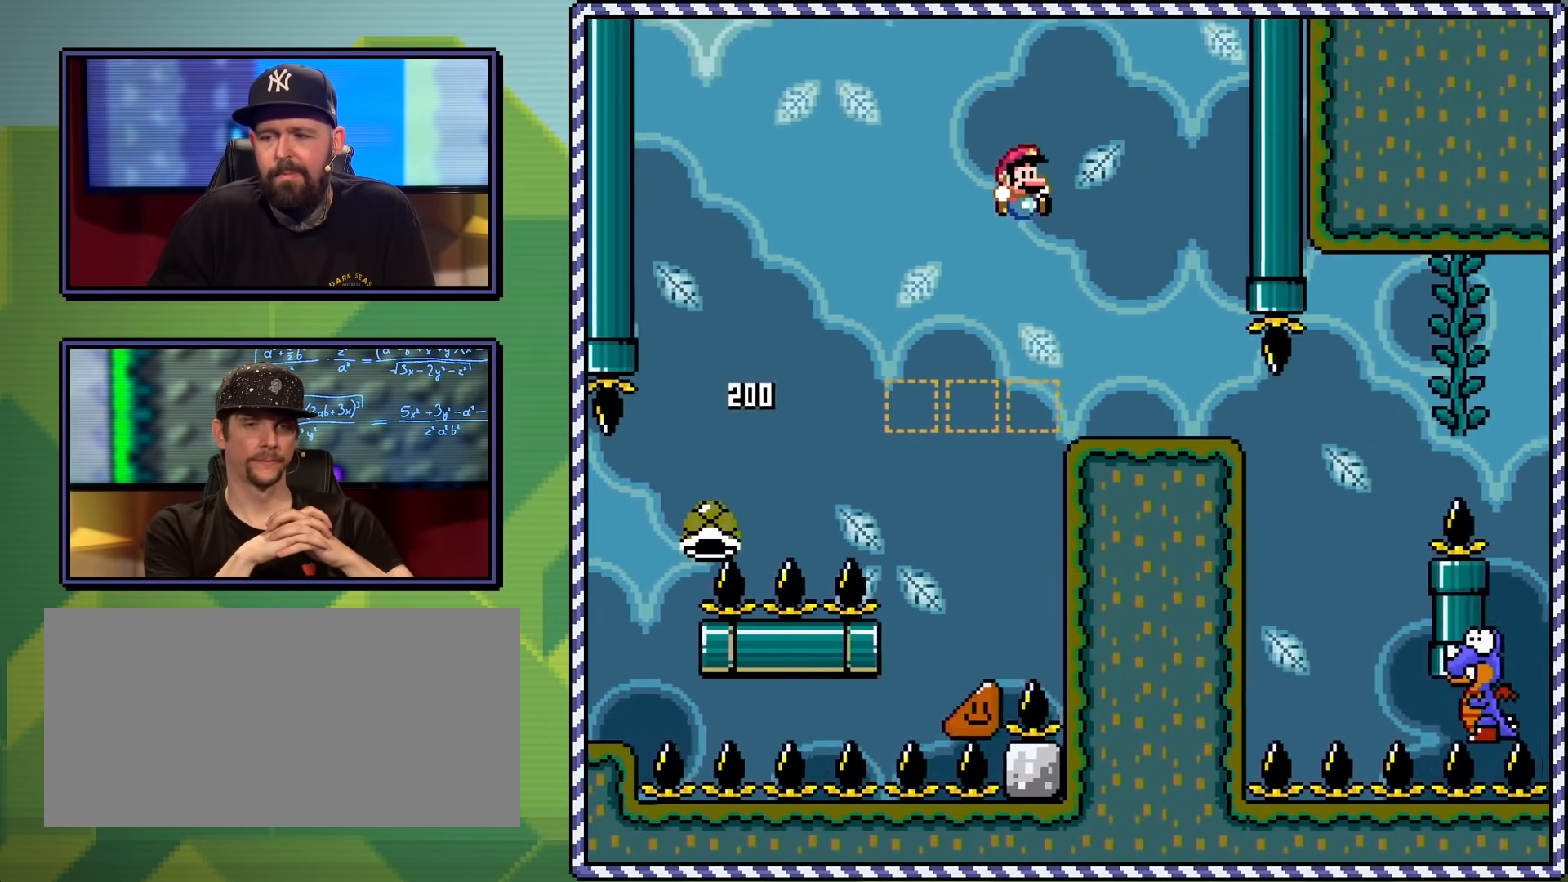
{"buttons": ["B", "Y", "DPAD_RIGHT"], "events": [[116, "DPAD_UP", "down"], [133, "DPAD_RIGHT", "up"], [166, "DPAD_LEFT", "down"], [267, "DPAD_LEFT", "up"], [267, "DPAD_UP", "up"], [300, "DPAD_RIGHT", "down"]]}
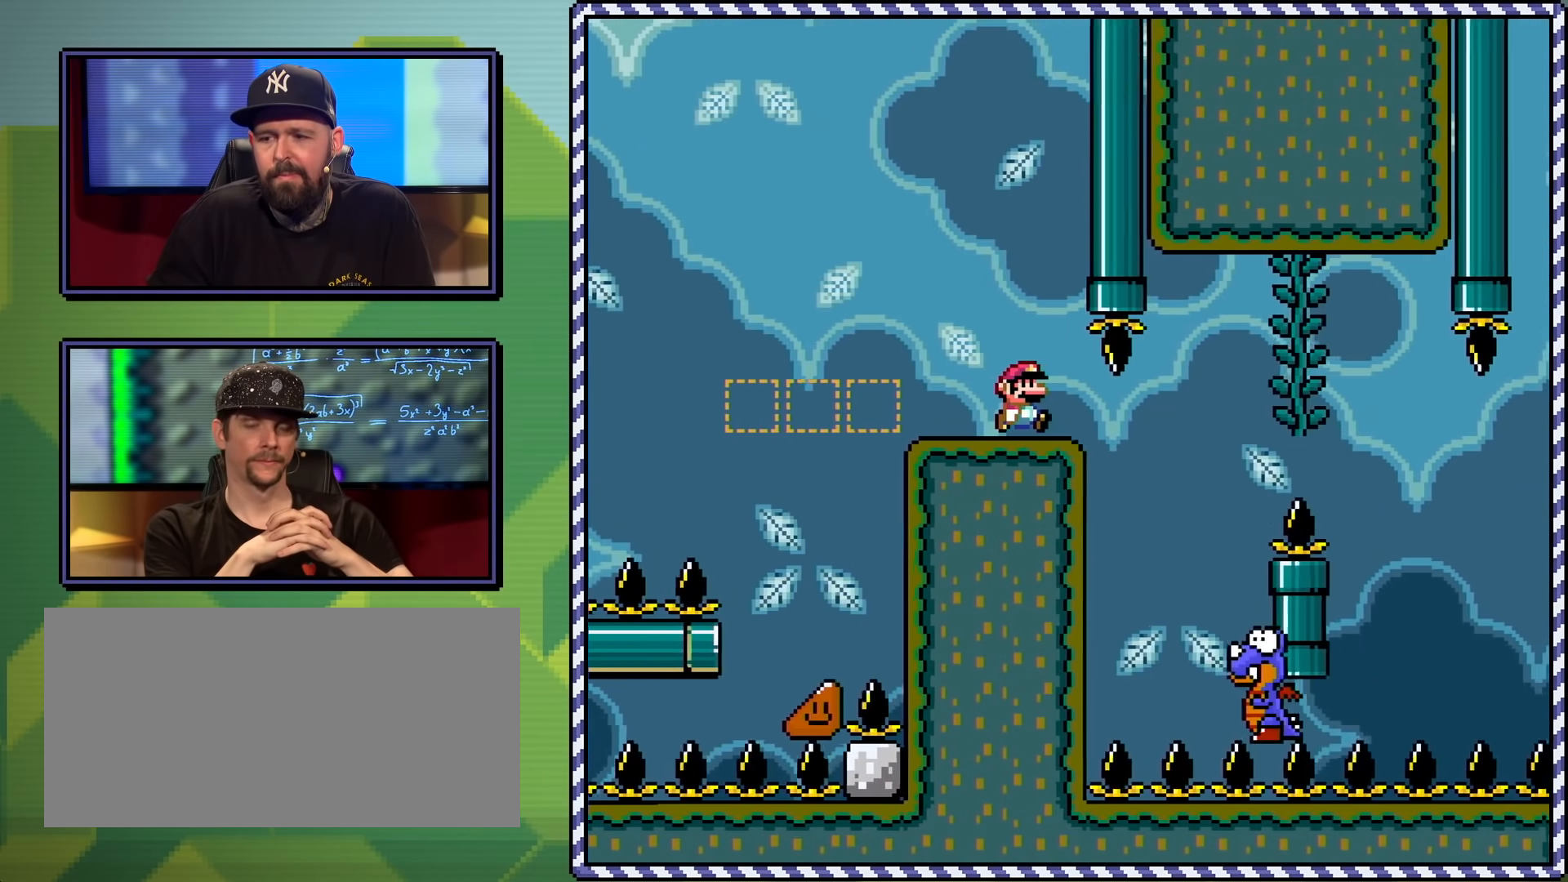
{"buttons": ["B", "Y", "DPAD_RIGHT"], "events": [[184, "DPAD_UP", "down"], [250, "DPAD_LEFT", "down"], [250, "DPAD_RIGHT", "up"], [284, "DPAD_UP", "up"], [417, "DPAD_LEFT", "up"], [467, "DPAD_RIGHT", "down"]]}
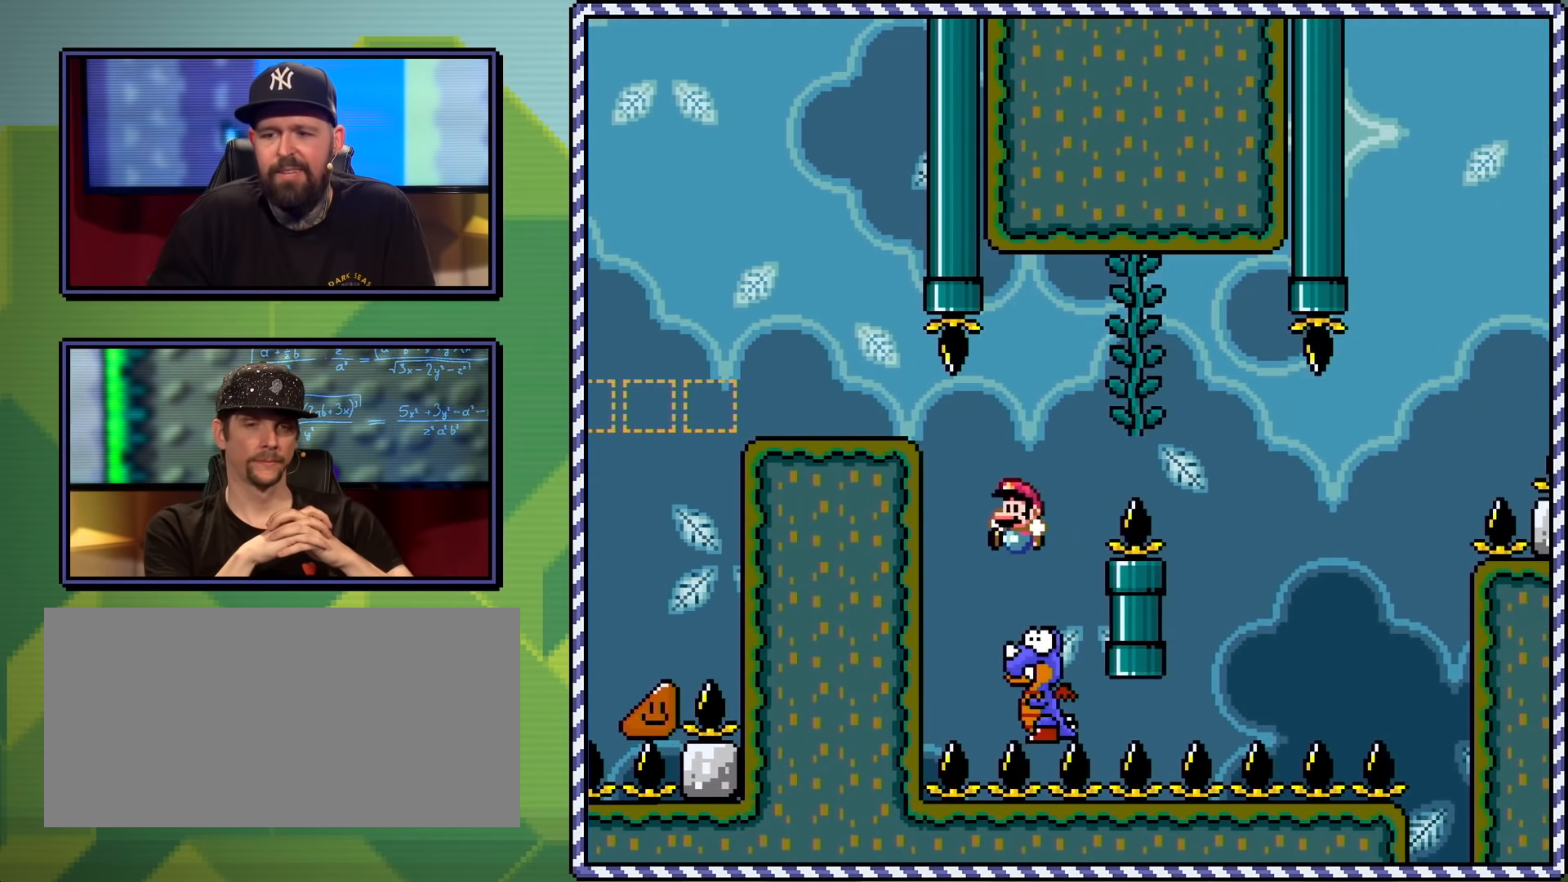
{"buttons": ["Y"], "events": [[300, "DPAD_RIGHT", "up"], [317, "B", "up"], [367, "DPAD_UP", "down"], [483, "DPAD_UP", "up"]]}
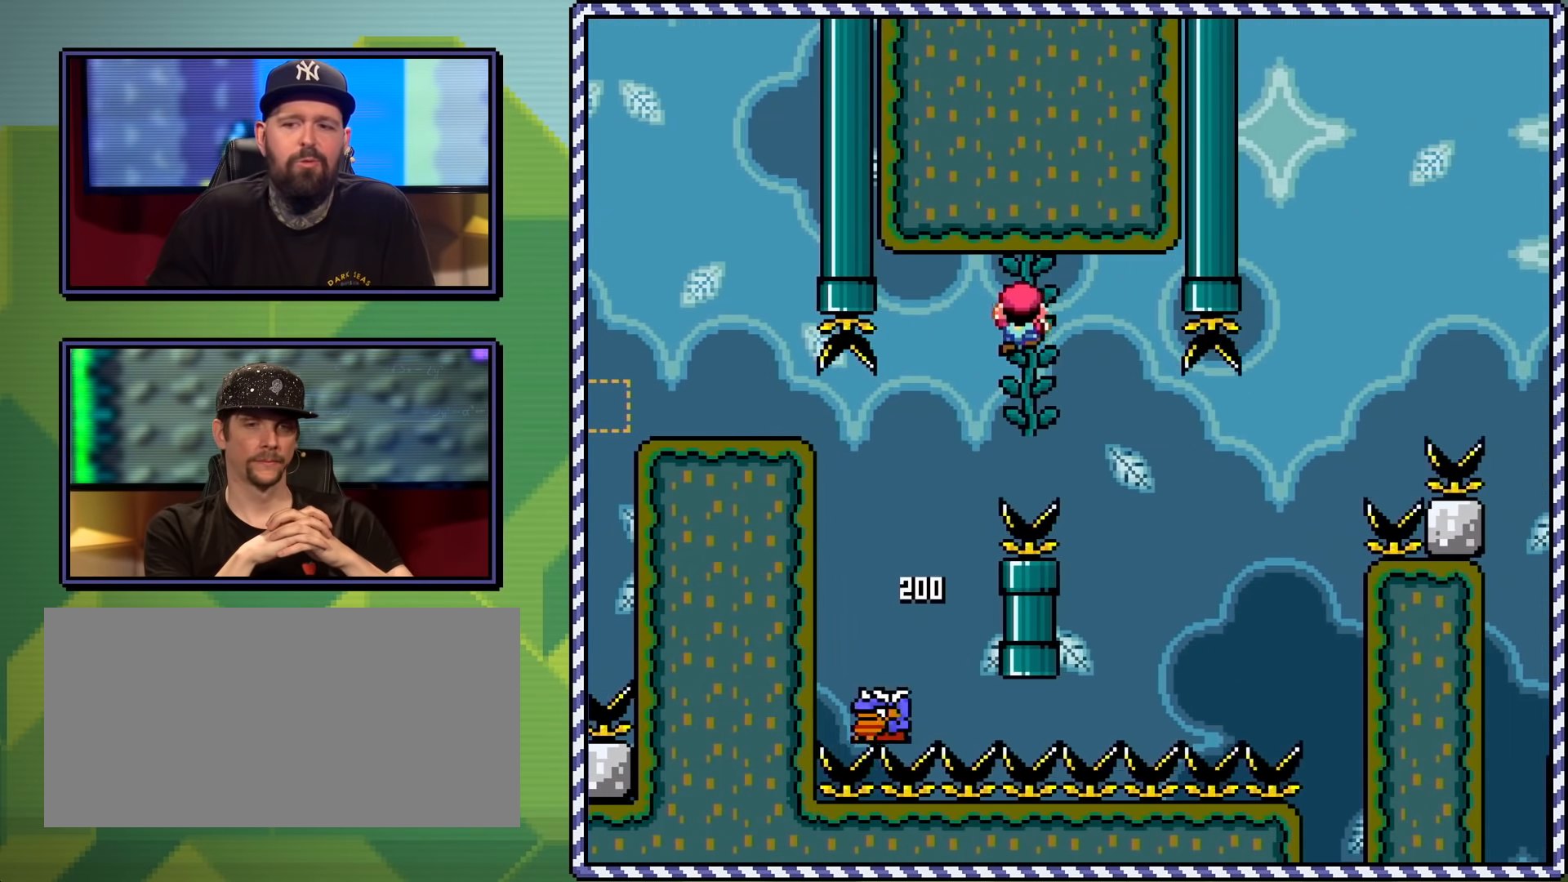
{"buttons": ["Y"], "events": [[284, "DPAD_DOWN", "down"], [484, "DPAD_DOWN", "up"]]}
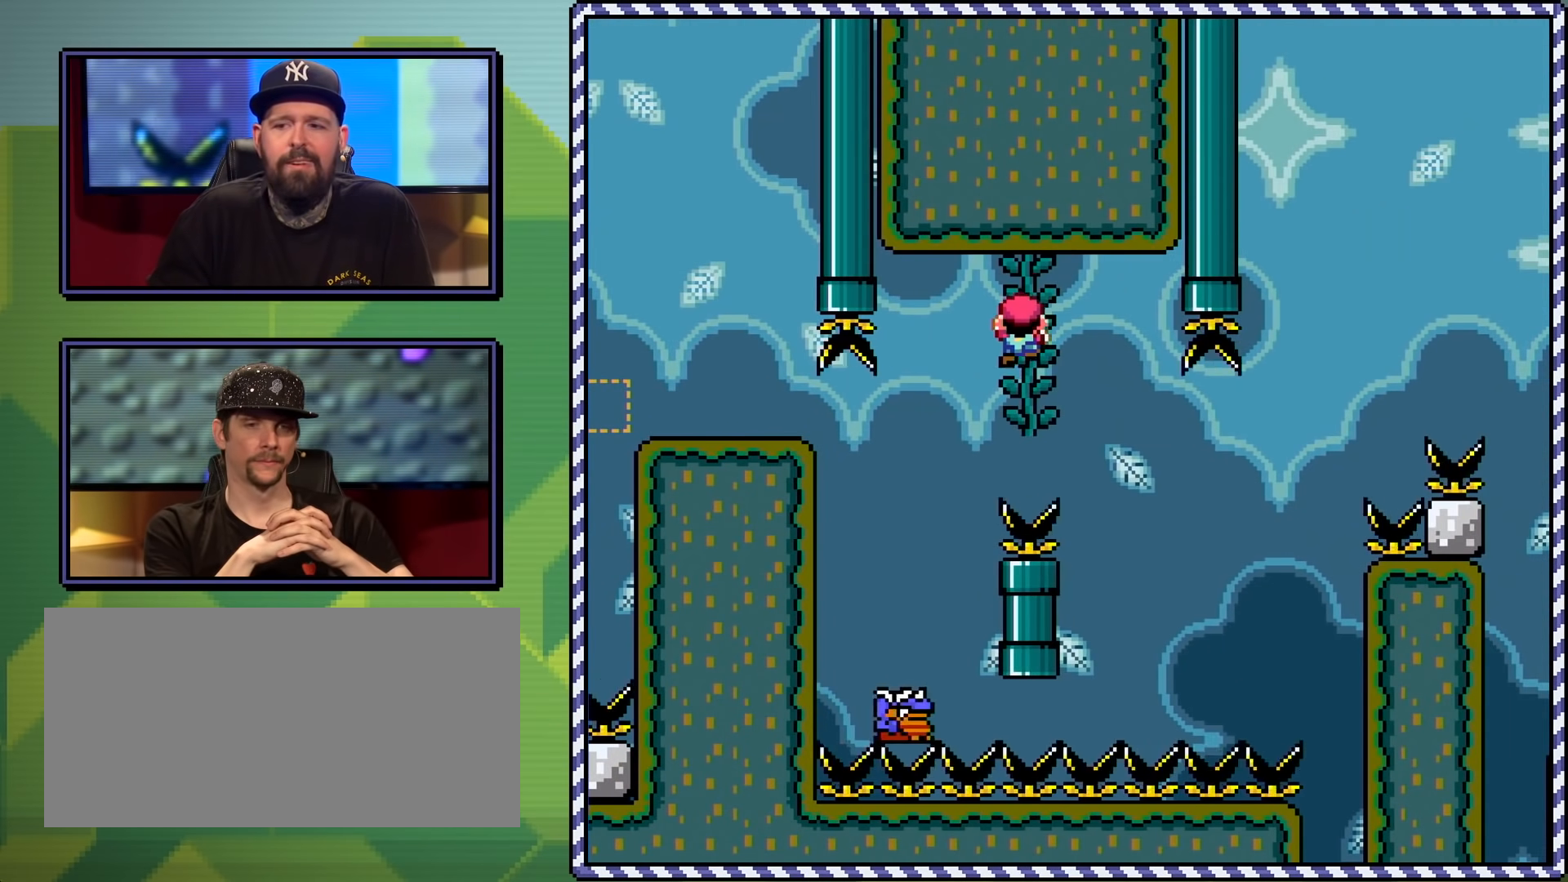
{"buttons": ["B", "Y", "DPAD_RIGHT"], "events": [[467, "B", "down"], [483, "DPAD_RIGHT", "down"]]}
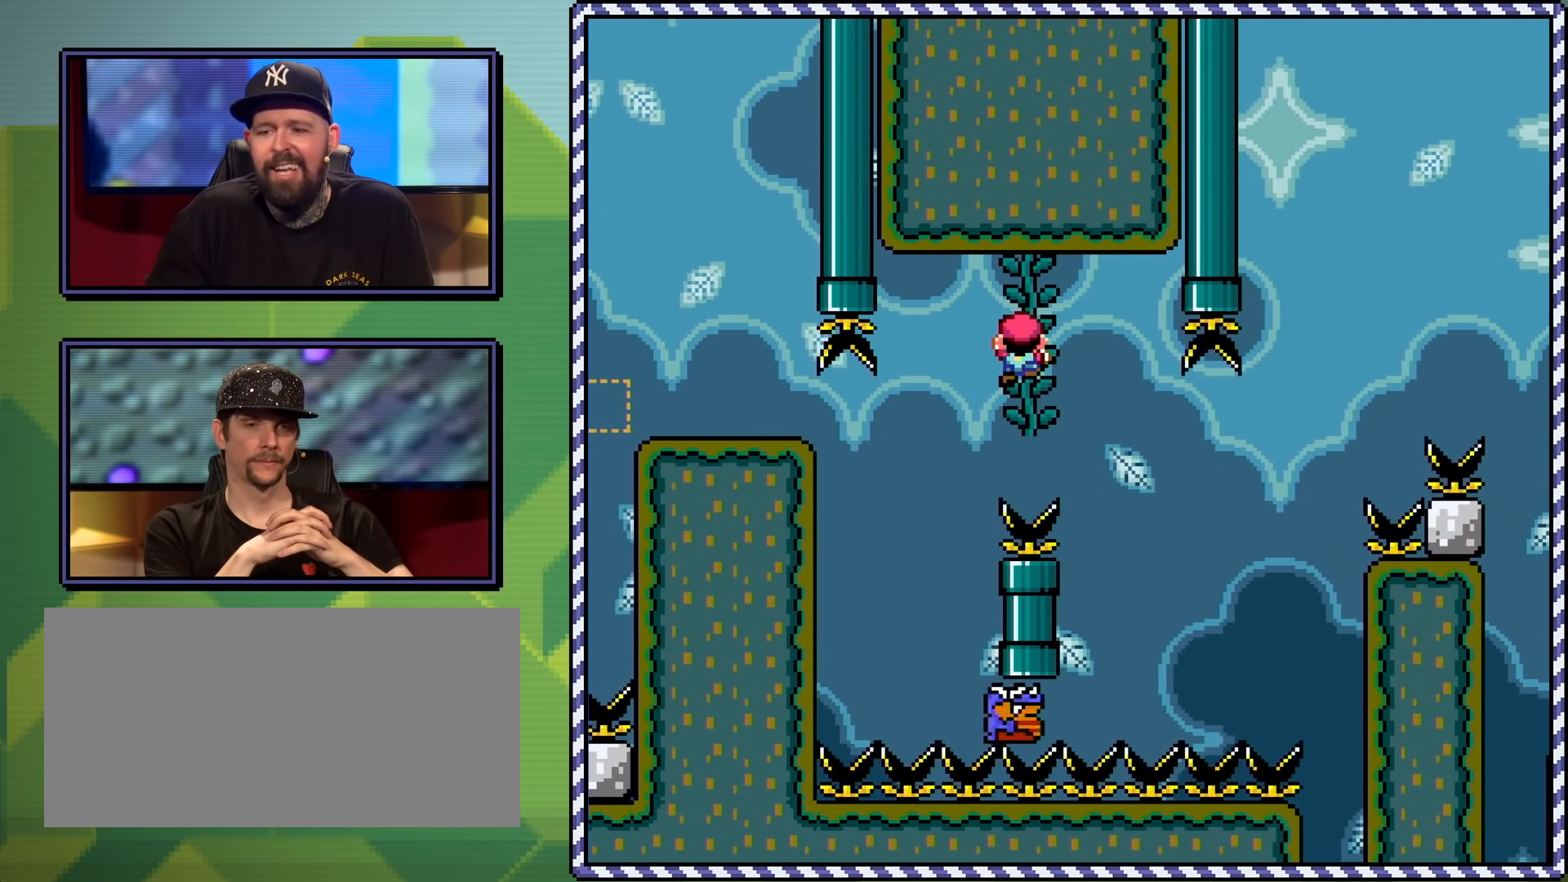
{"buttons": ["B", "Y", "DPAD_RIGHT"], "events": [[200, "B", "up"], [234, "DPAD_RIGHT", "up"], [350, "B", "down"], [434, "DPAD_RIGHT", "down"]]}
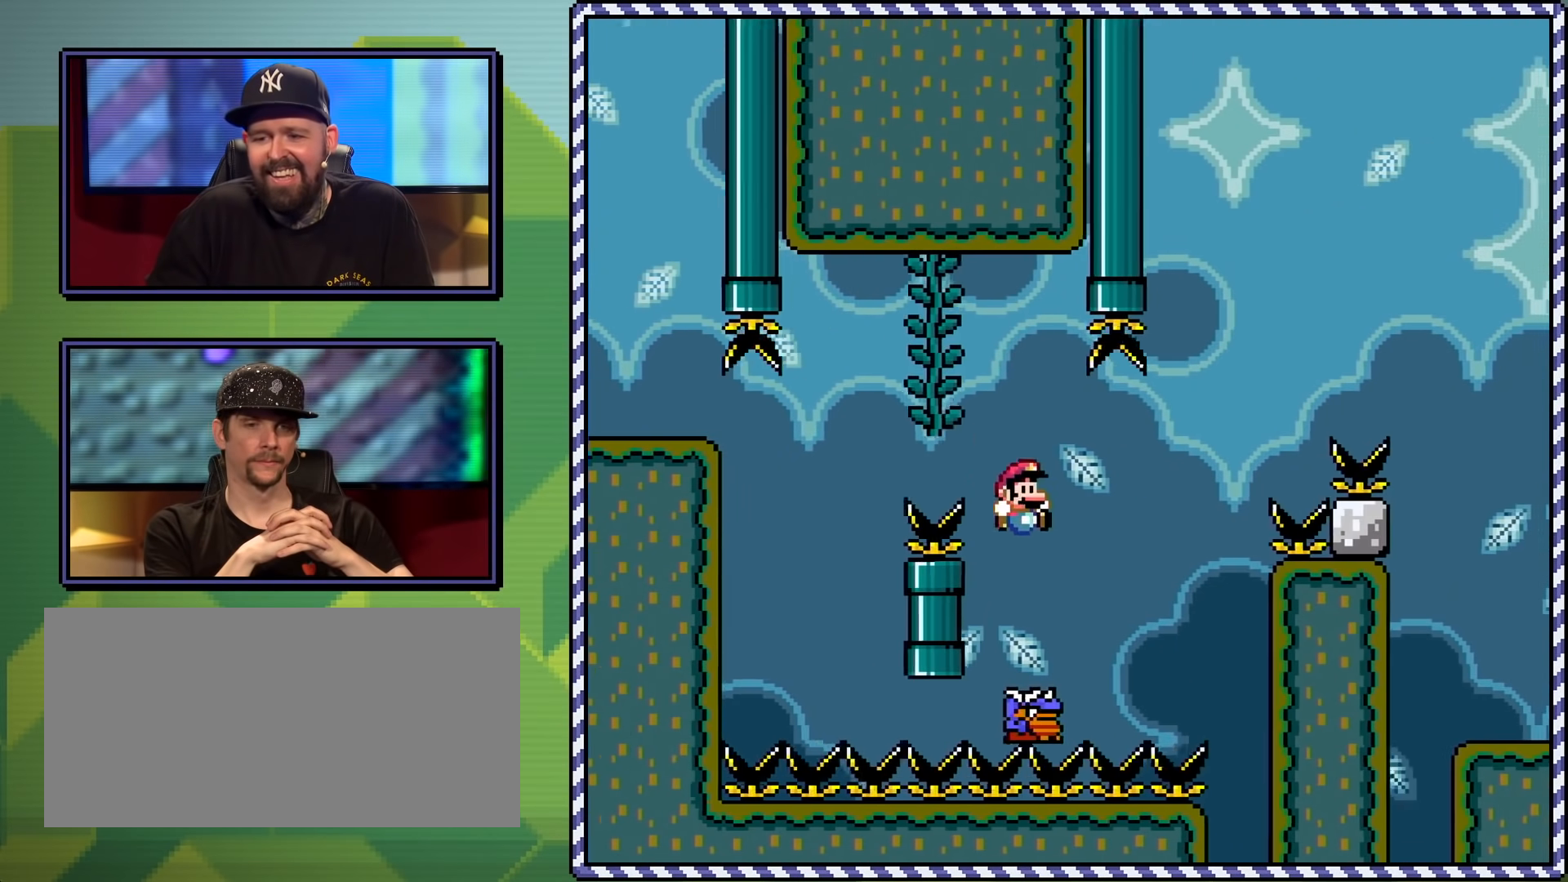
{"buttons": ["B", "Y", "DPAD_UP", "DPAD_RIGHT"], "events": [[367, "DPAD_UP", "down"]]}
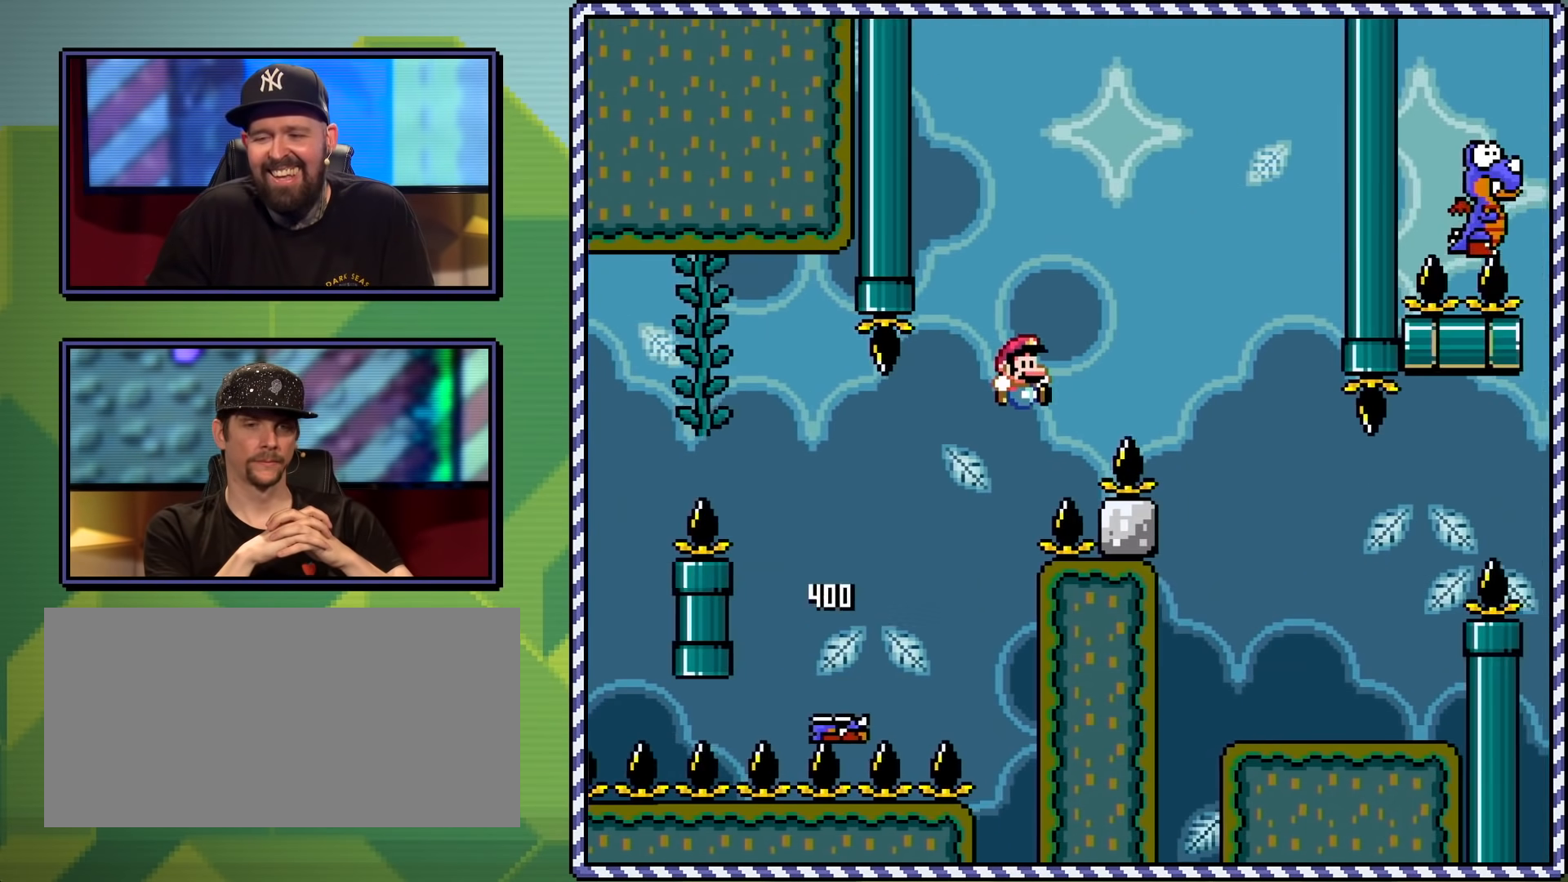
{"buttons": ["B", "Y"], "events": [[334, "DPAD_RIGHT", "up"], [350, "DPAD_LEFT", "down"], [384, "DPAD_UP", "up"], [484, "DPAD_LEFT", "up"]]}
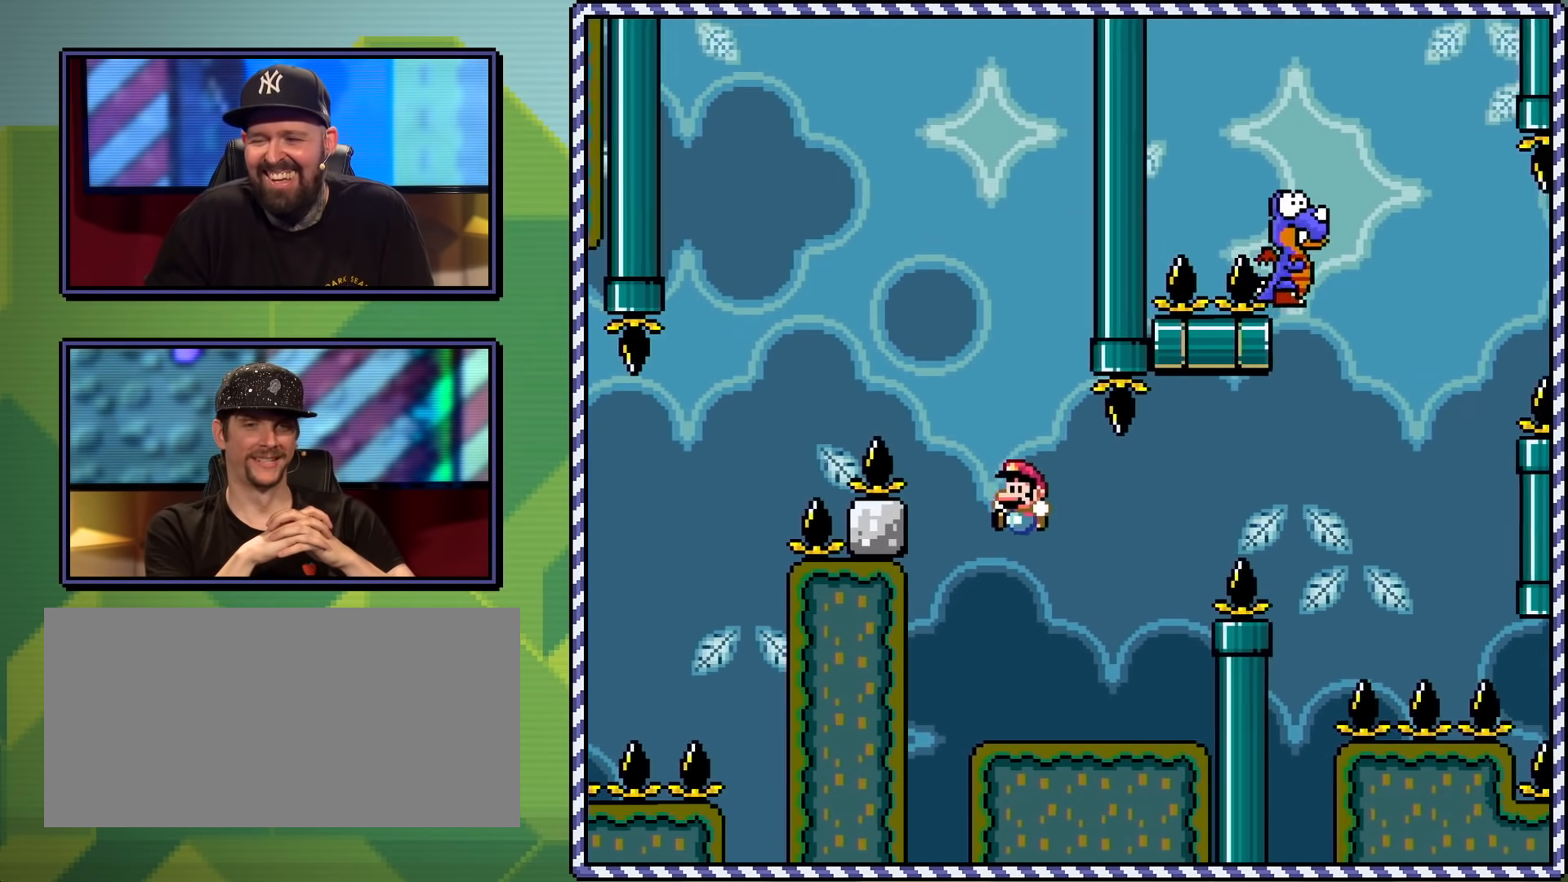
{"buttons": ["B", "Y", "DPAD_RIGHT"], "events": [[66, "B", "up"], [66, "DPAD_RIGHT", "down"], [317, "B", "down"]]}
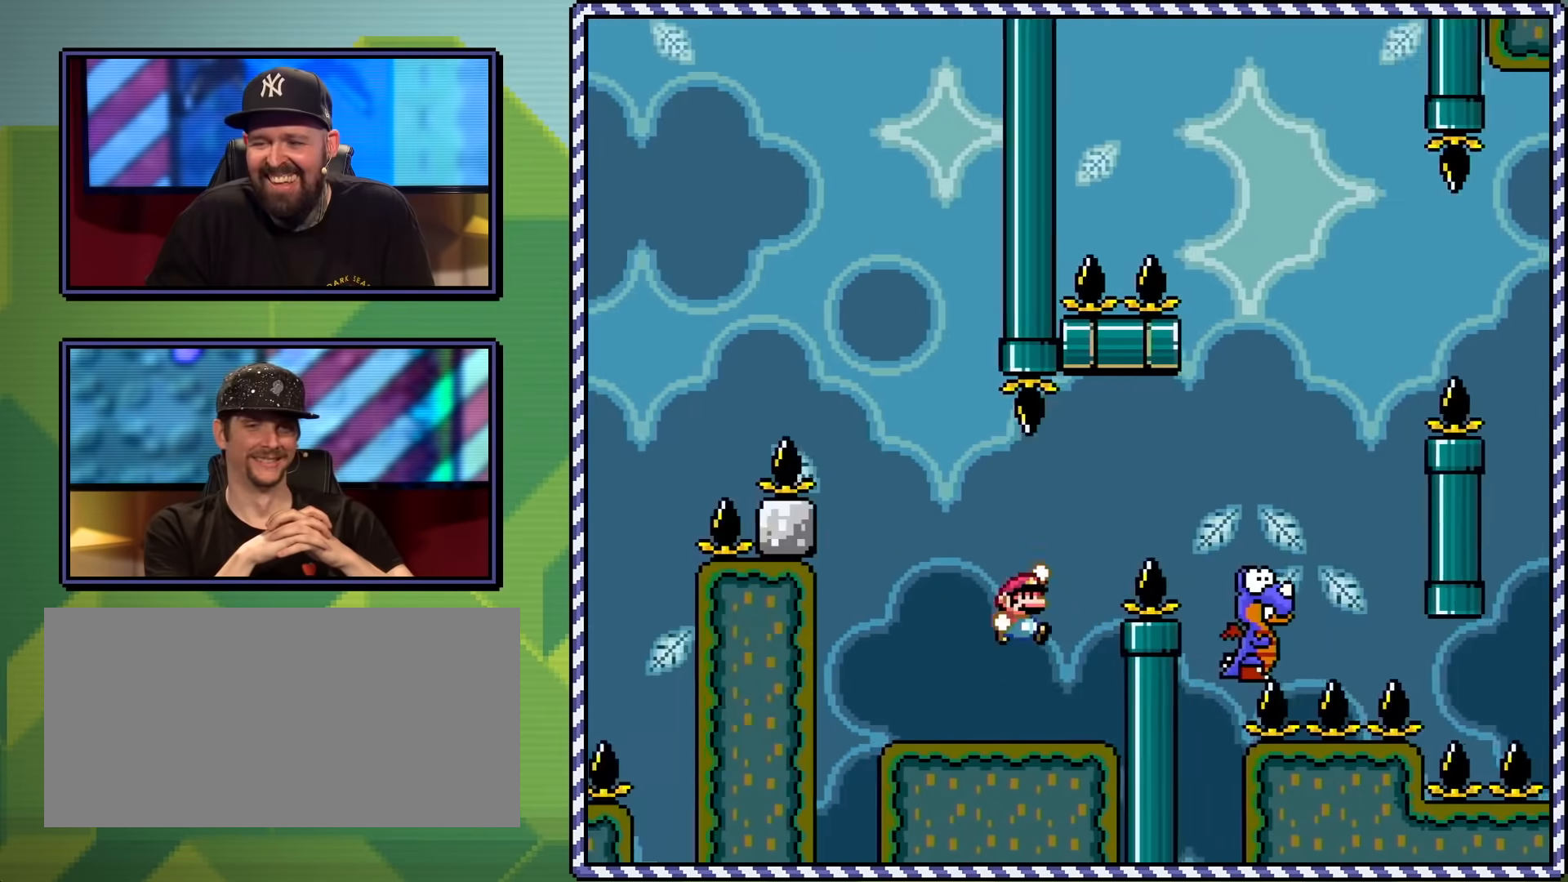
{"buttons": ["B", "Y", "DPAD_LEFT"], "events": [[284, "DPAD_UP", "down"], [484, "DPAD_LEFT", "down"], [484, "DPAD_RIGHT", "up"], [484, "DPAD_UP", "up"]]}
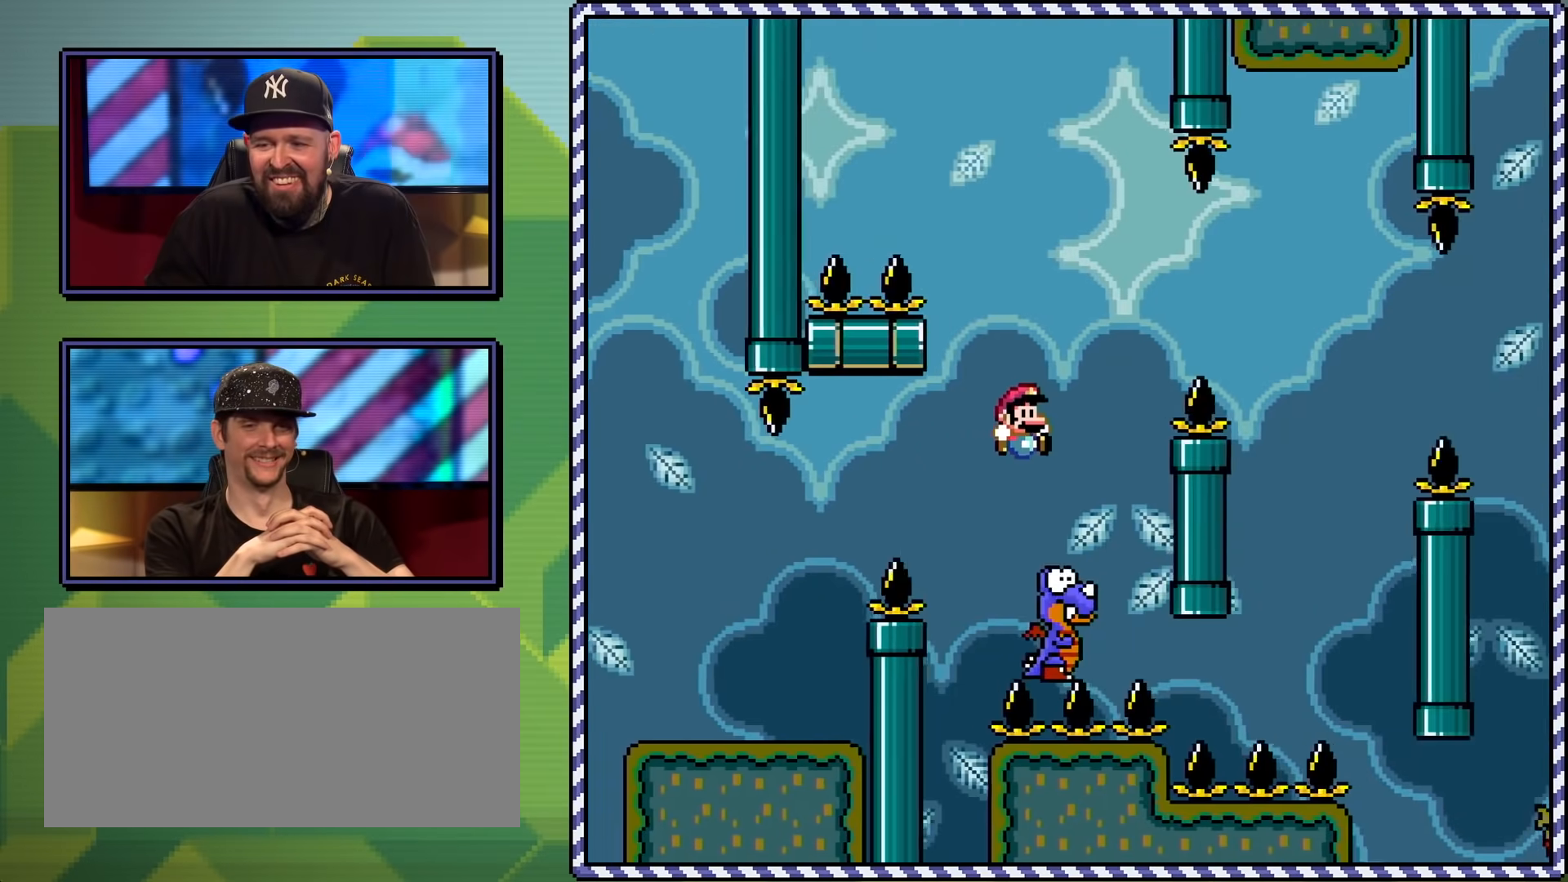
{"buttons": ["B", "Y", "DPAD_RIGHT"], "events": [[16, "DPAD_UP", "down"], [83, "DPAD_LEFT", "up"], [116, "DPAD_RIGHT", "down"], [116, "DPAD_UP", "up"], [317, "B", "up"], [400, "B", "down"]]}
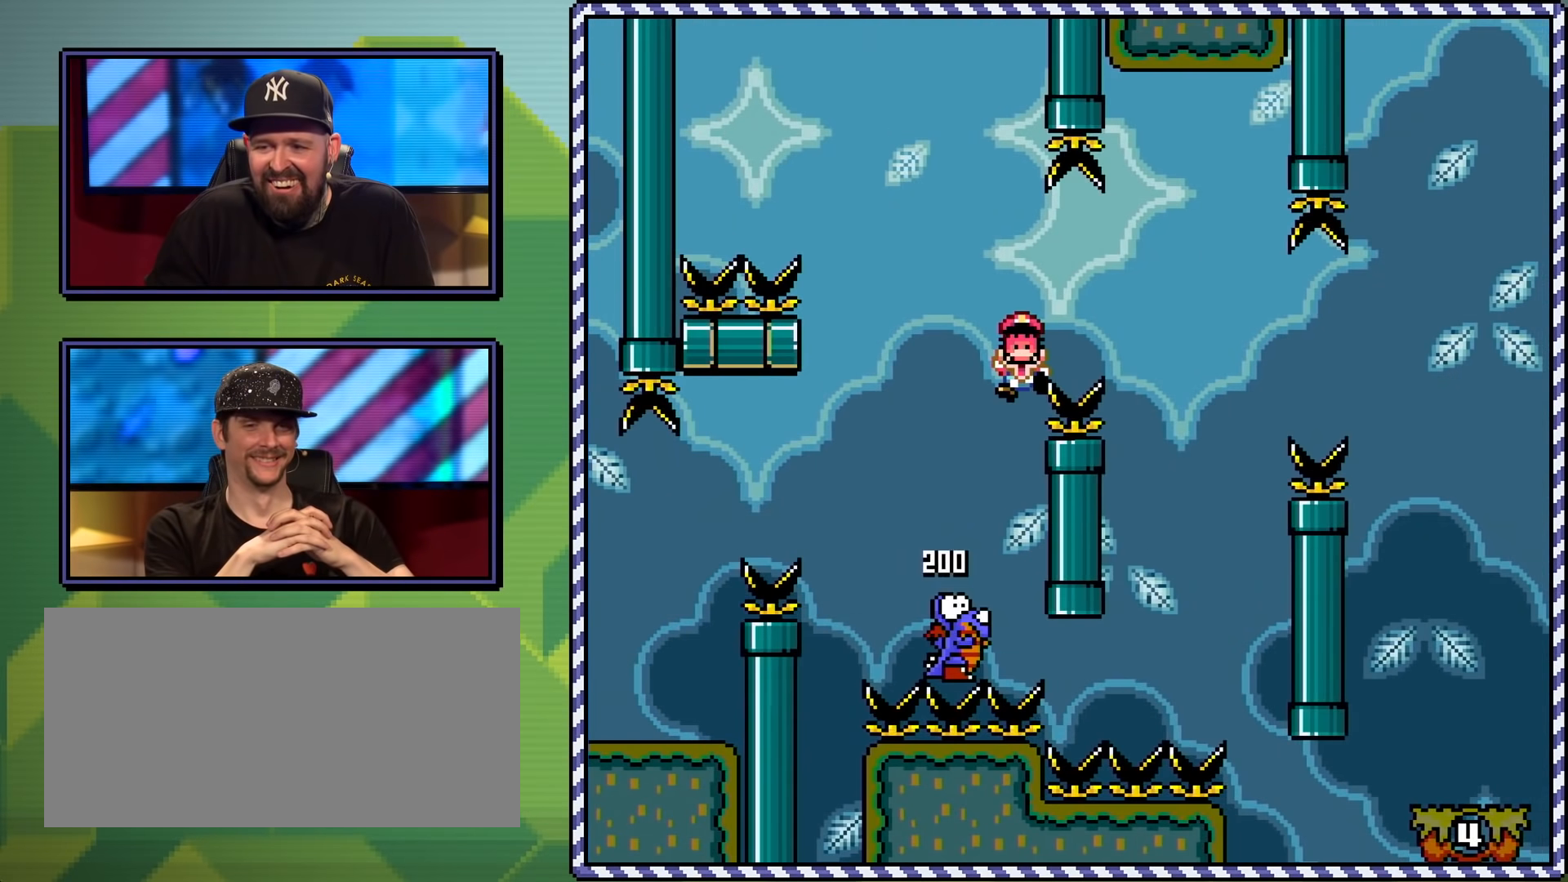
{"buttons": ["B"], "events": [[184, "DPAD_RIGHT", "up"], [300, "B", "up"], [334, "Y", "up"], [434, "B", "down"]]}
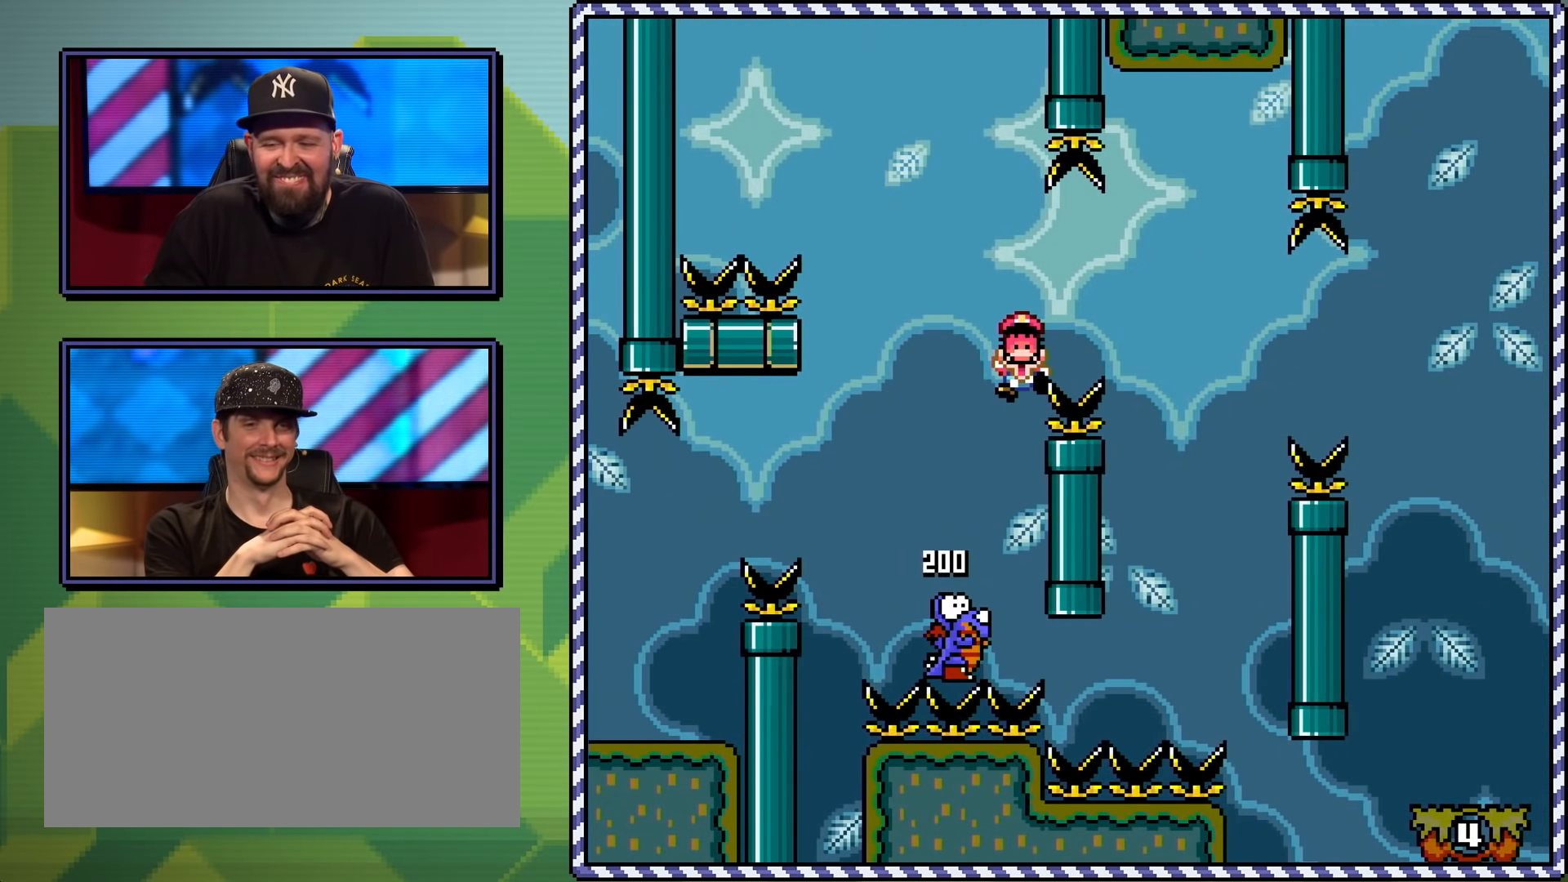
{"buttons": [], "events": [[33, "B", "up"], [100, "B", "down"], [233, "B", "up"], [300, "B", "down"], [450, "B", "up"]]}
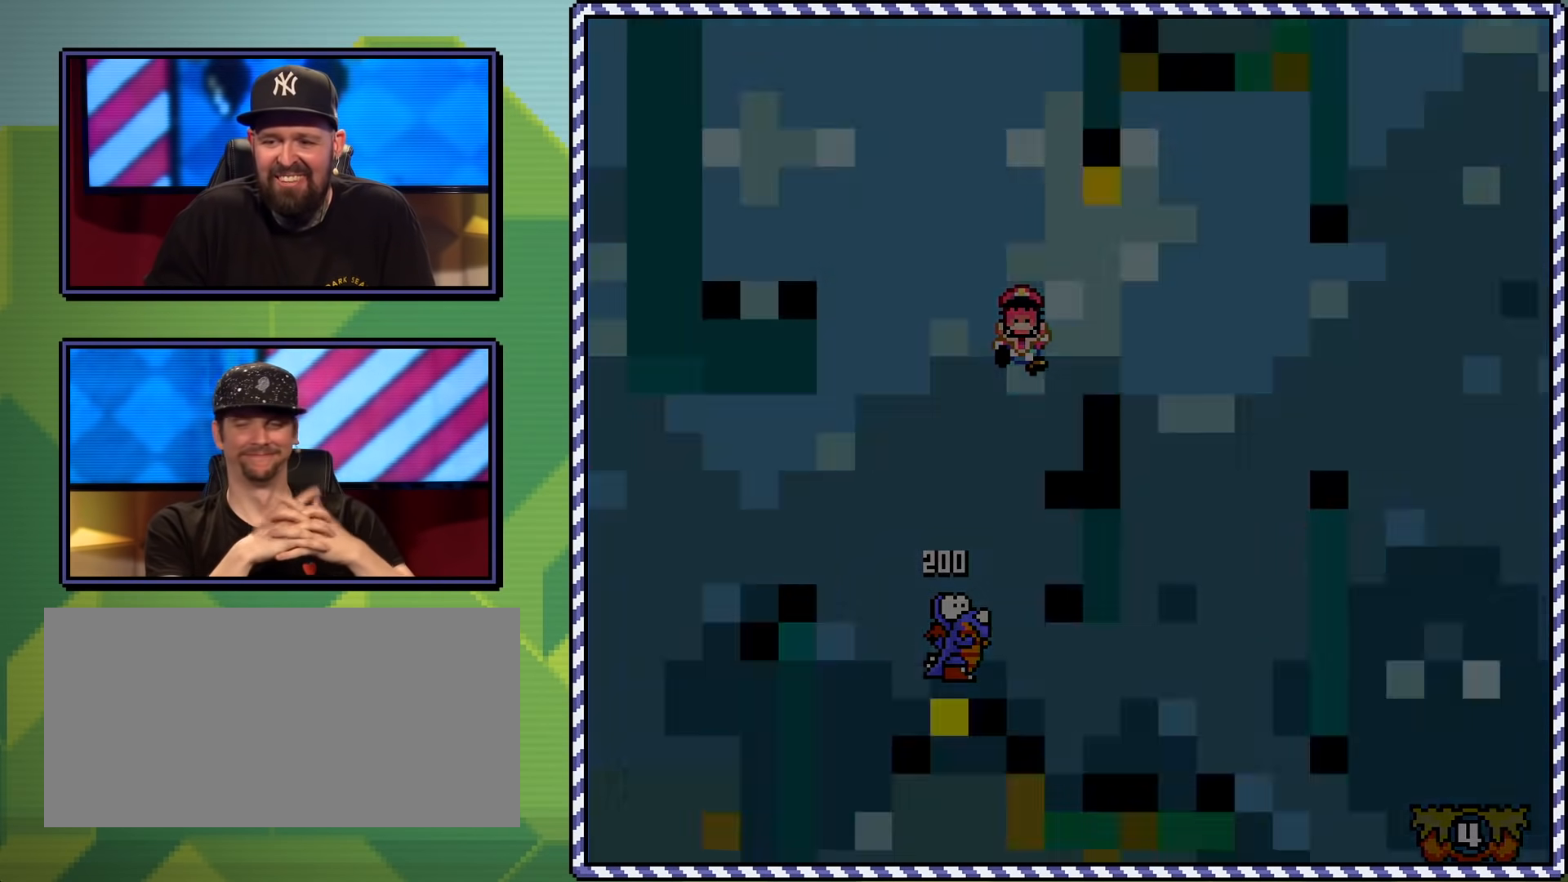
{"buttons": [], "events": []}